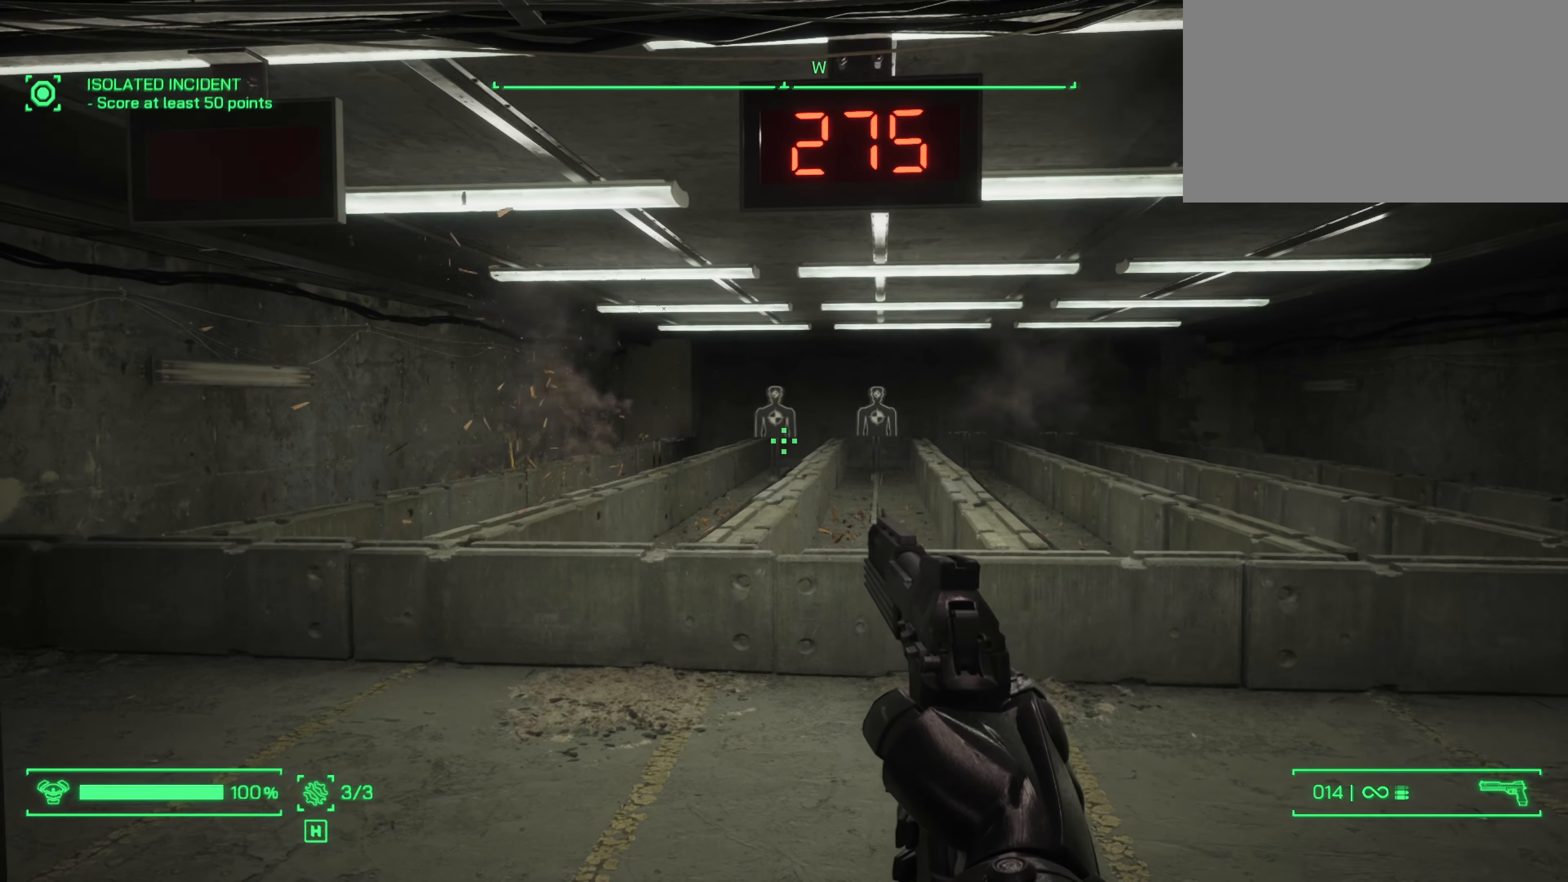
Gameplay with keyboard and mouse; each line is a JSON object with the keys and mouse buttons held at the frame after it. "events" lists presses ("down") and releases ("up") of "1", "2", "3", "4", "5", "a", "alt", "c", "caps_lock", "ctrl", "d", "e", "f", "g", "q", "r", "s", "shift", "space", "t", "tab", "v", "w", "x", "z", "mouse_left", "mouse_wheel" and "mouse_right" between this image and that frame as [ms after this image, input, new state], when the widget could be followed in between. "mouse_left", "mouse_wheel", "mouse_right" = the "left", "wheel", "right" buttons of the "mouse" list. No other keys are recorded. "wheel" means that the mouse wheel is clicked or scrolled. Not read: mouse_move.
{"keys": [], "mouse": ["left"], "events": [[300, "mouse_left", "down"]]}
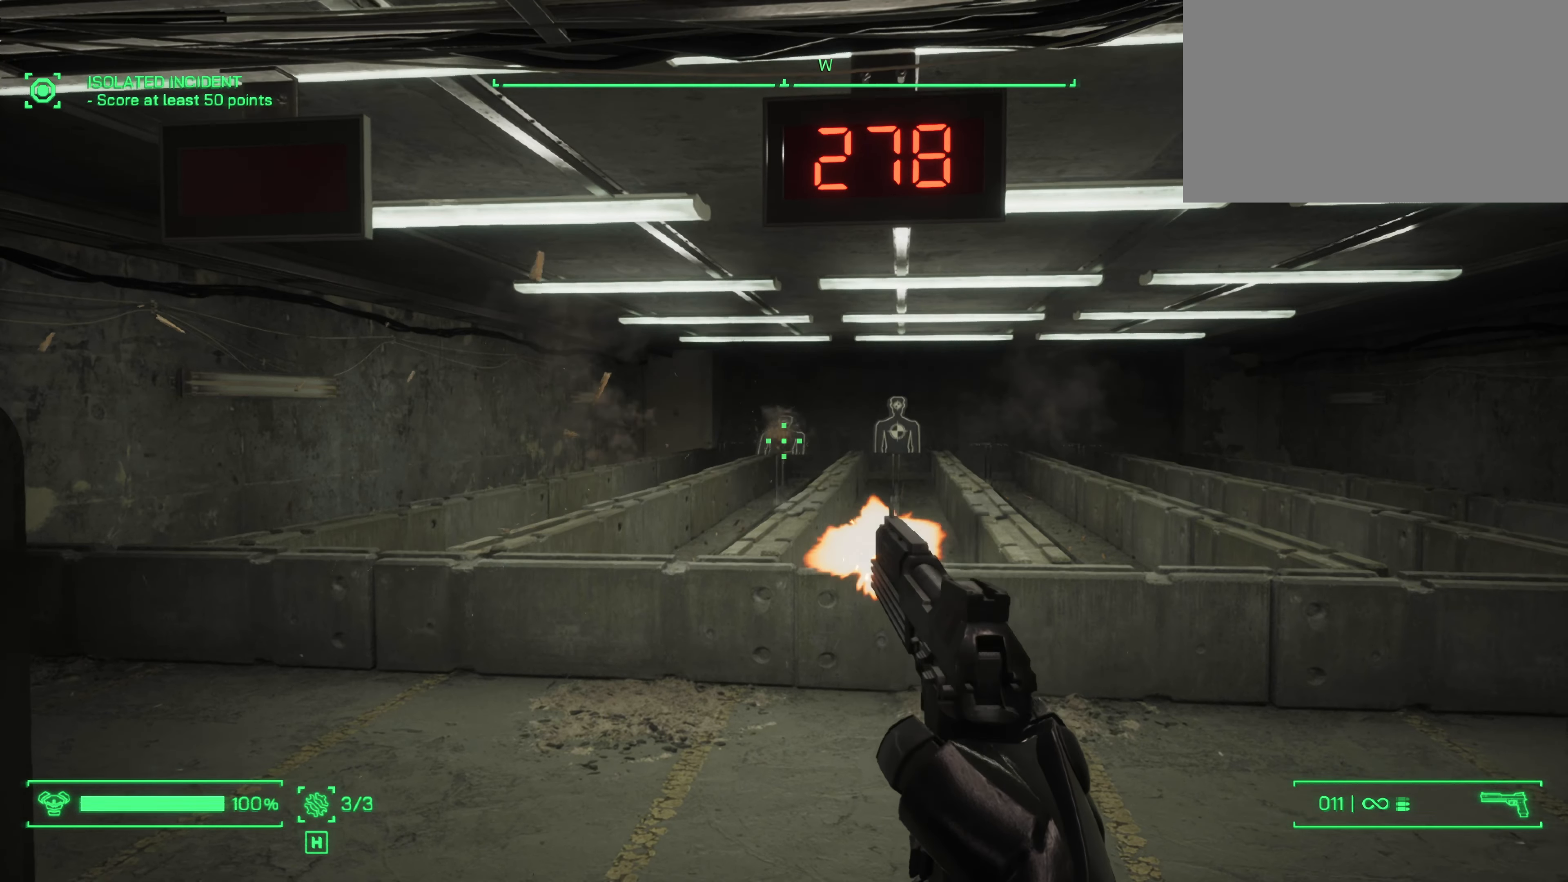
{"keys": [], "mouse": ["left"], "events": [[83, "mouse_left", "up"], [450, "mouse_left", "down"]]}
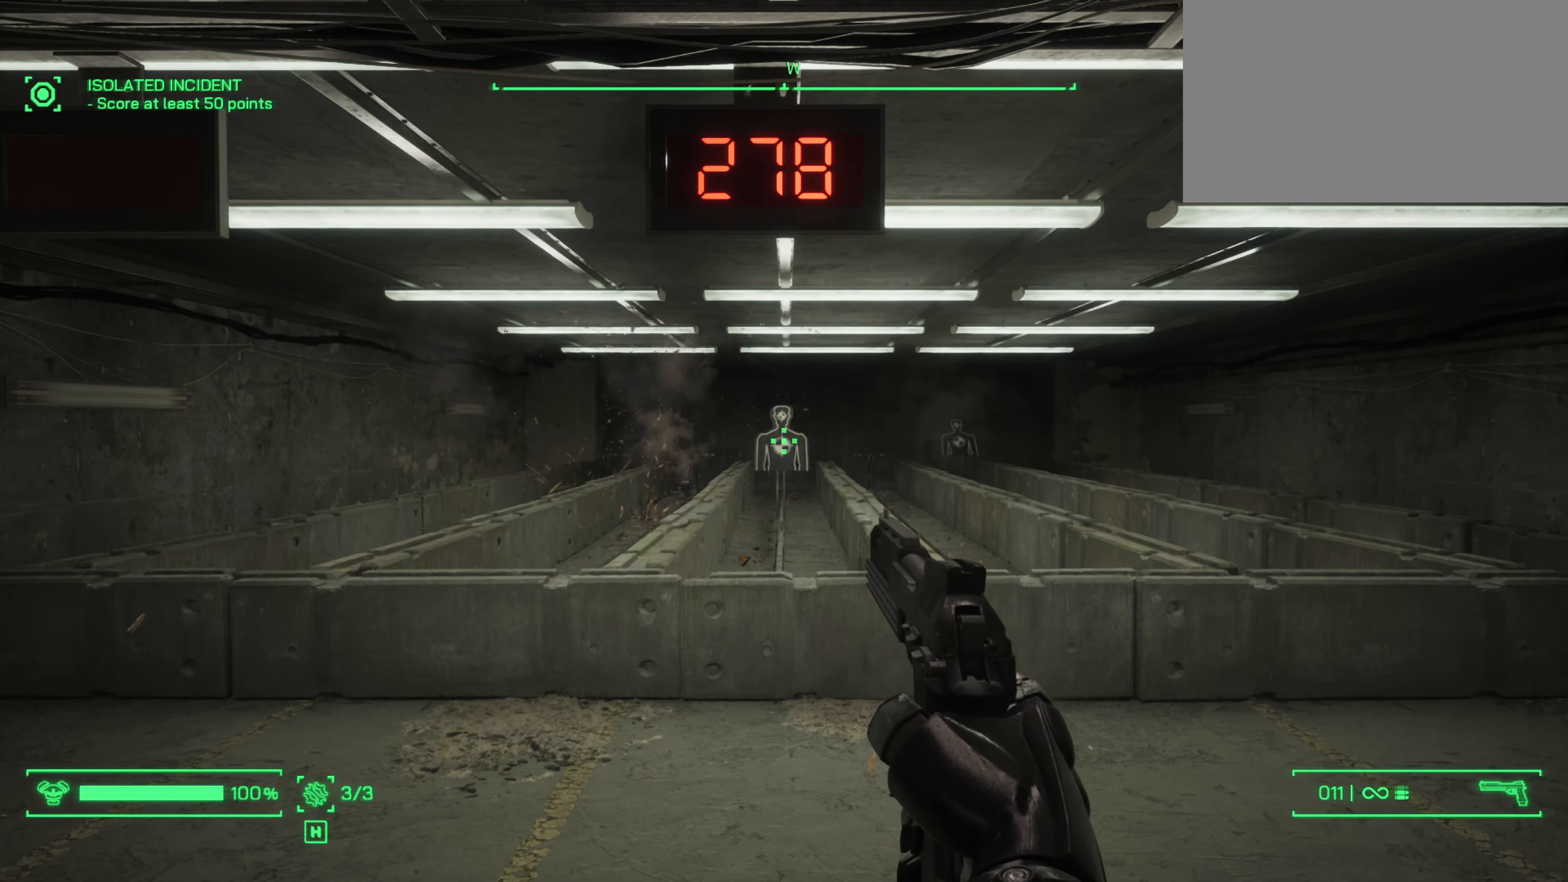
{"keys": [], "mouse": [], "events": [[133, "mouse_left", "up"]]}
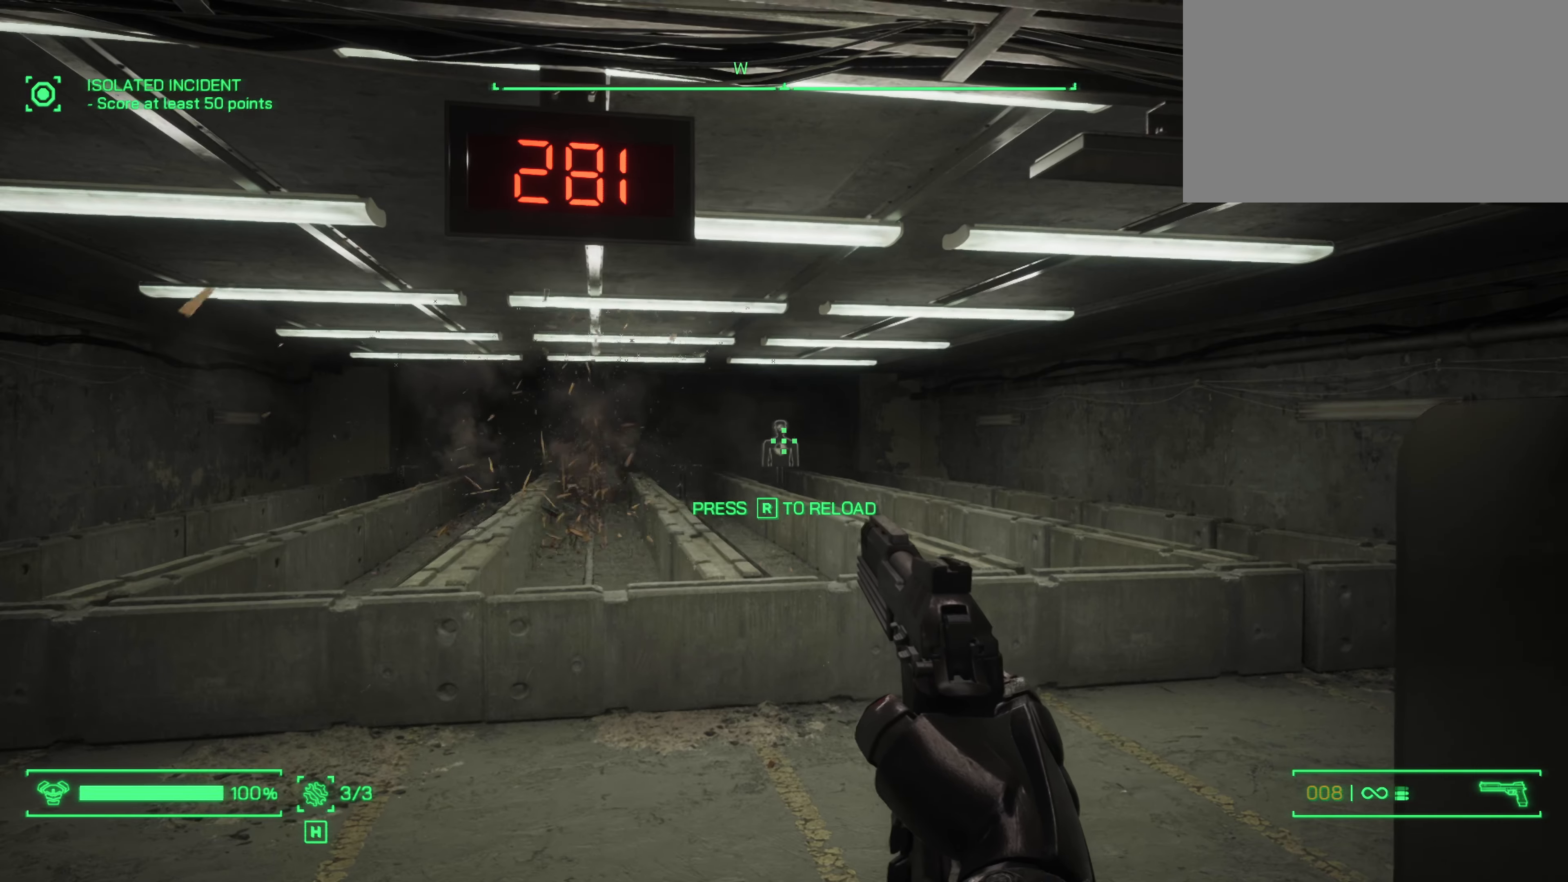
{"keys": [], "mouse": [], "events": [[250, "mouse_left", "down"], [400, "mouse_left", "up"]]}
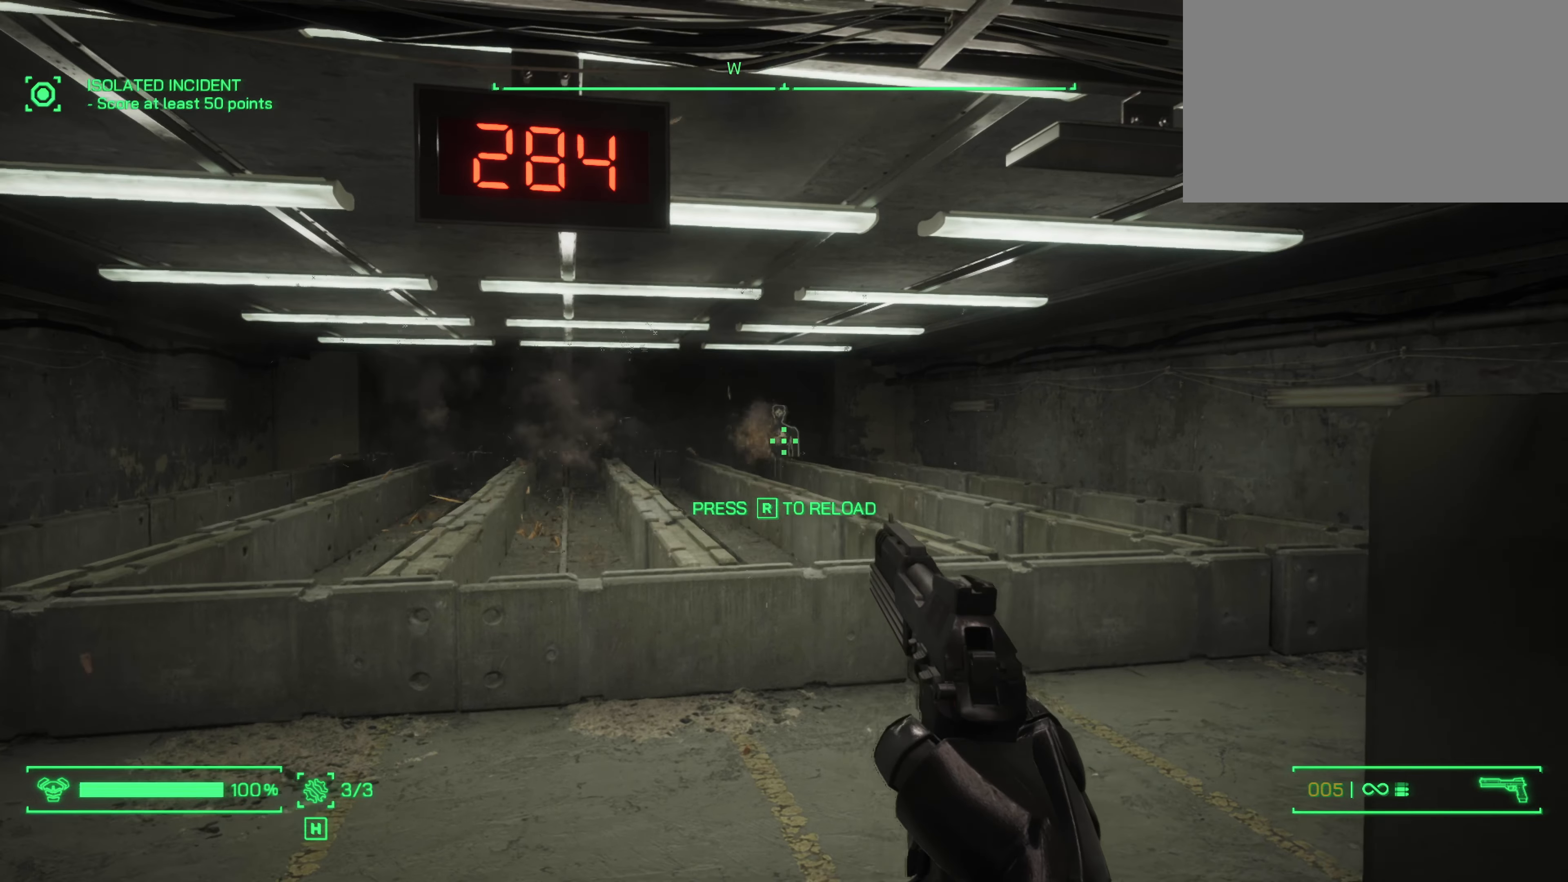
{"keys": [], "mouse": ["left"], "events": [[133, "mouse_left", "down"], [300, "mouse_left", "up"], [500, "mouse_left", "down"]]}
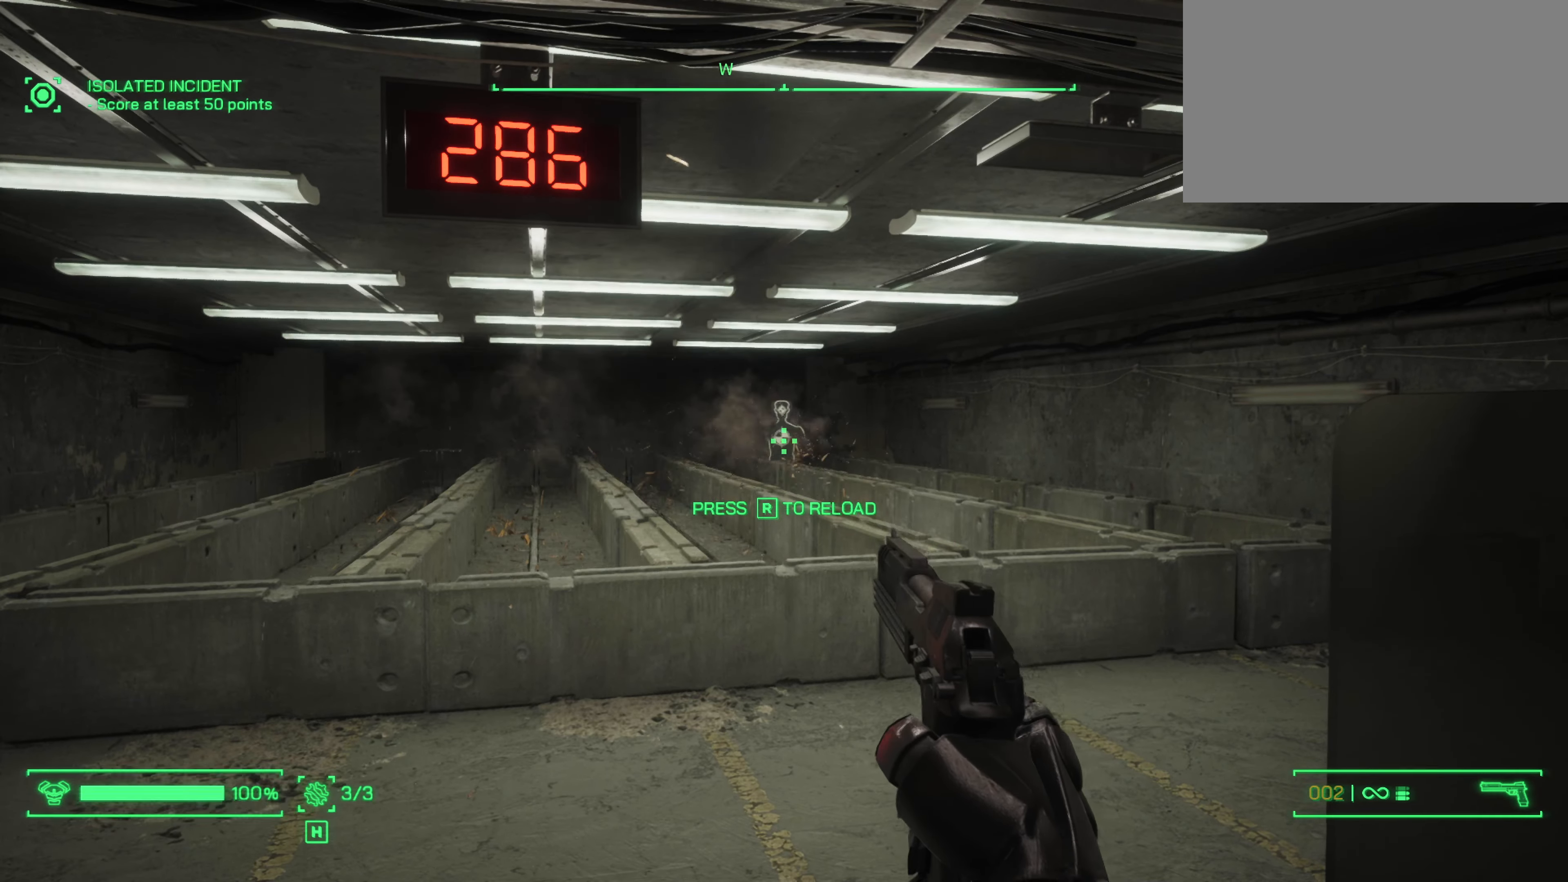
{"keys": [], "mouse": ["left"], "events": [[150, "mouse_left", "up"], [416, "mouse_left", "down"]]}
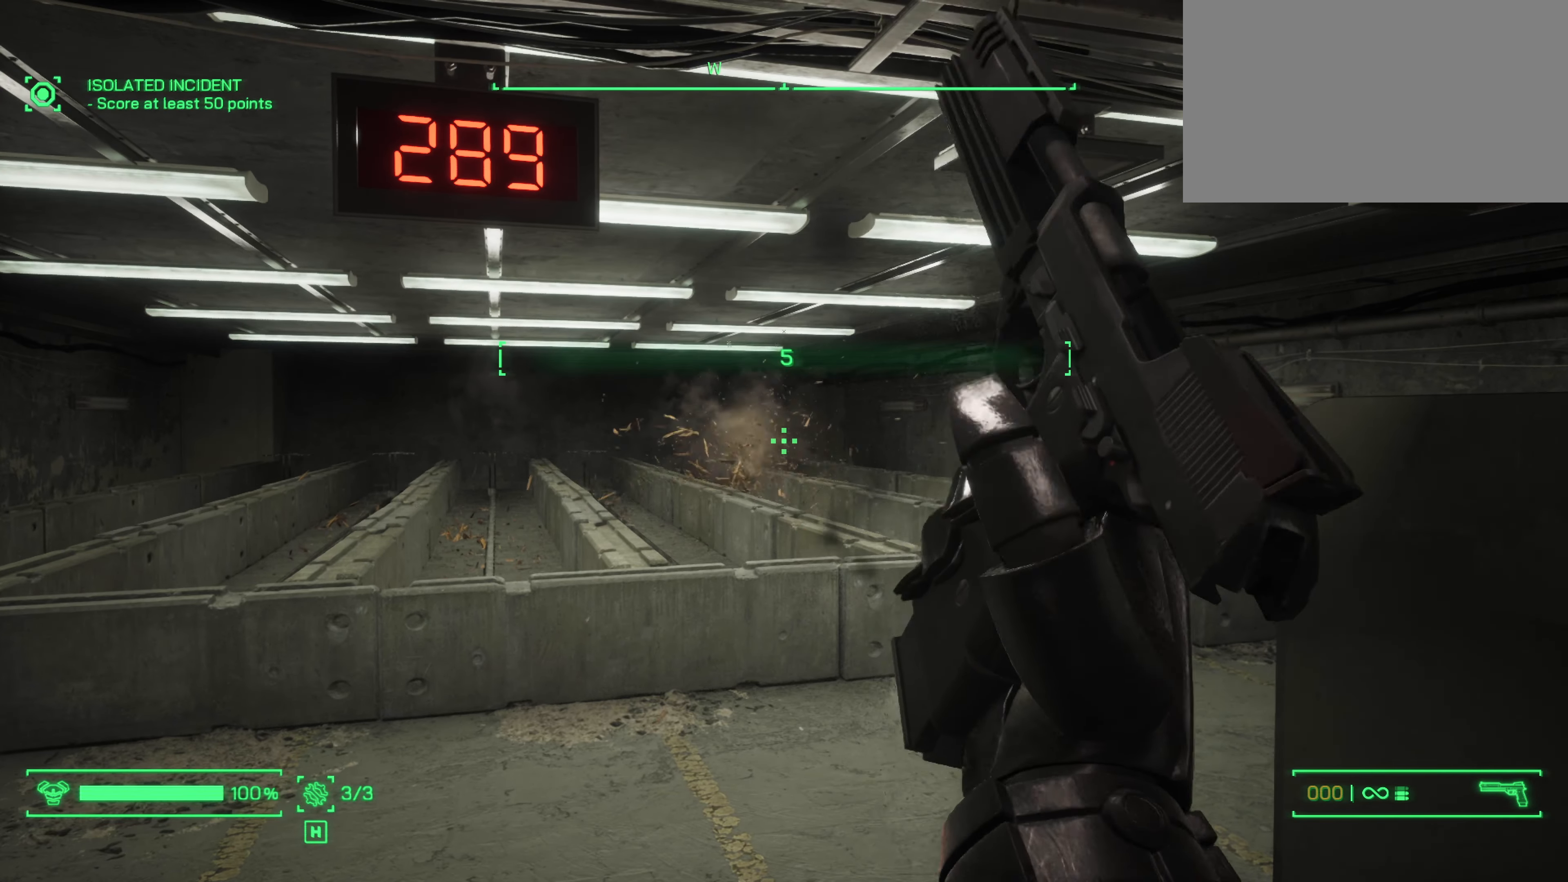
{"keys": [], "mouse": [], "events": [[66, "mouse_left", "up"]]}
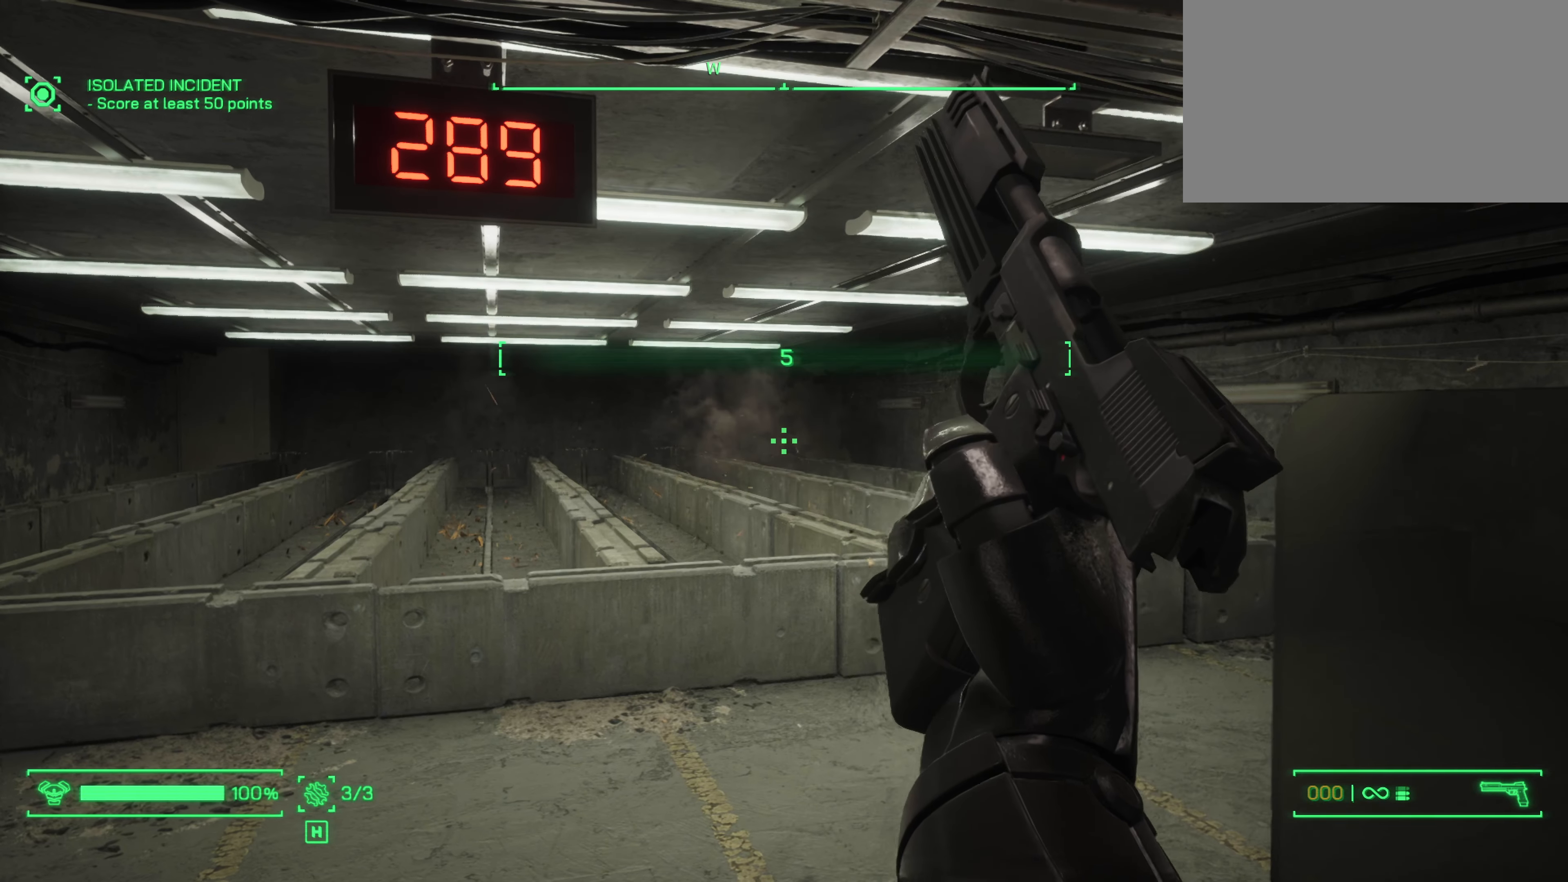
{"keys": [], "mouse": [], "events": []}
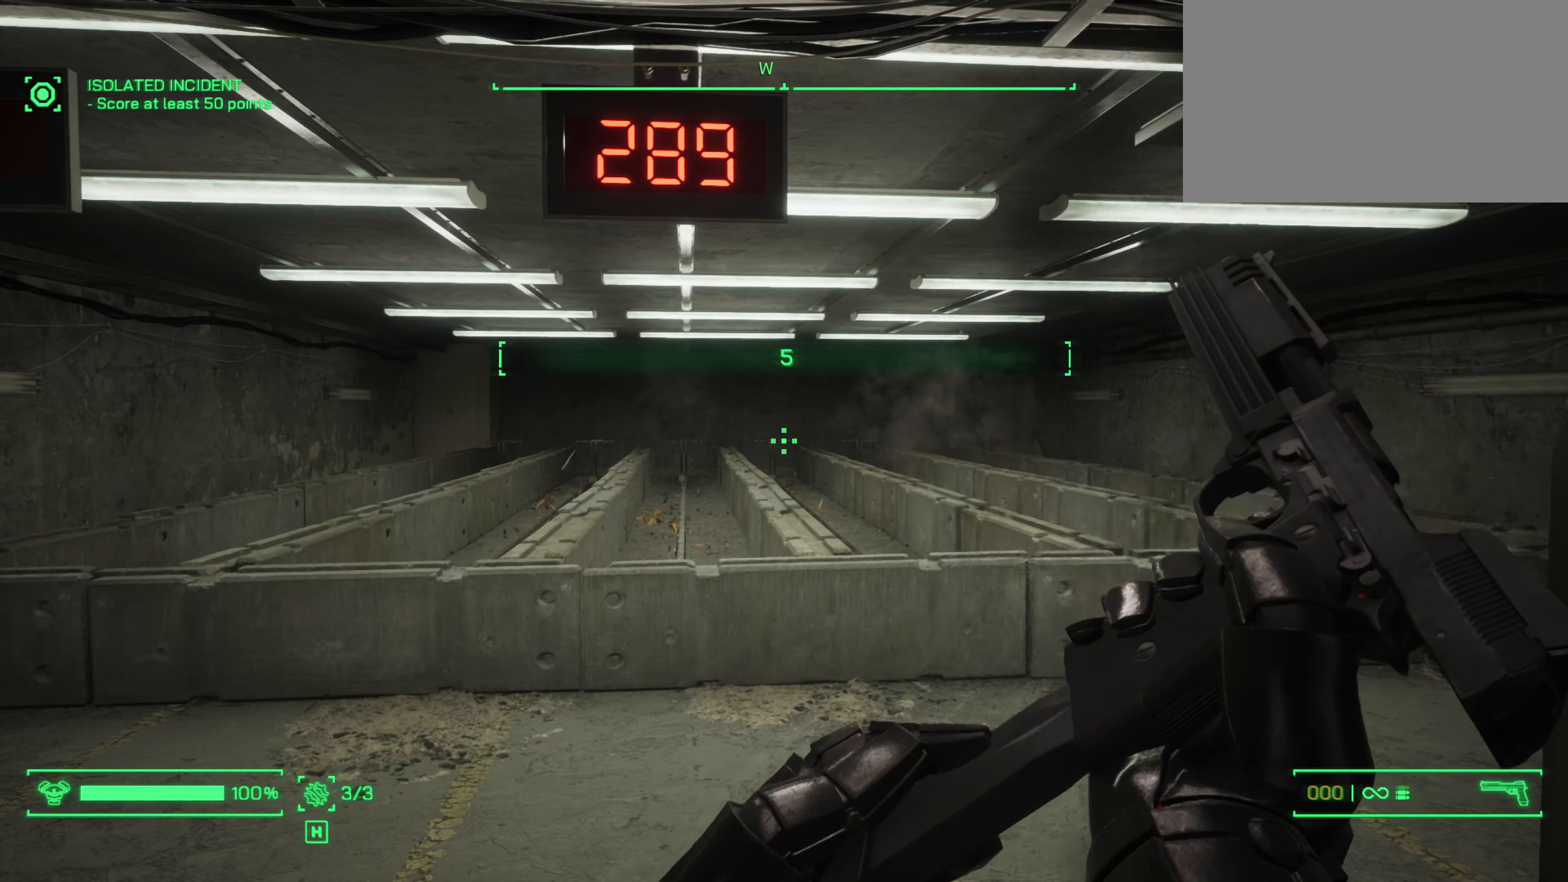
{"keys": [], "mouse": [], "events": []}
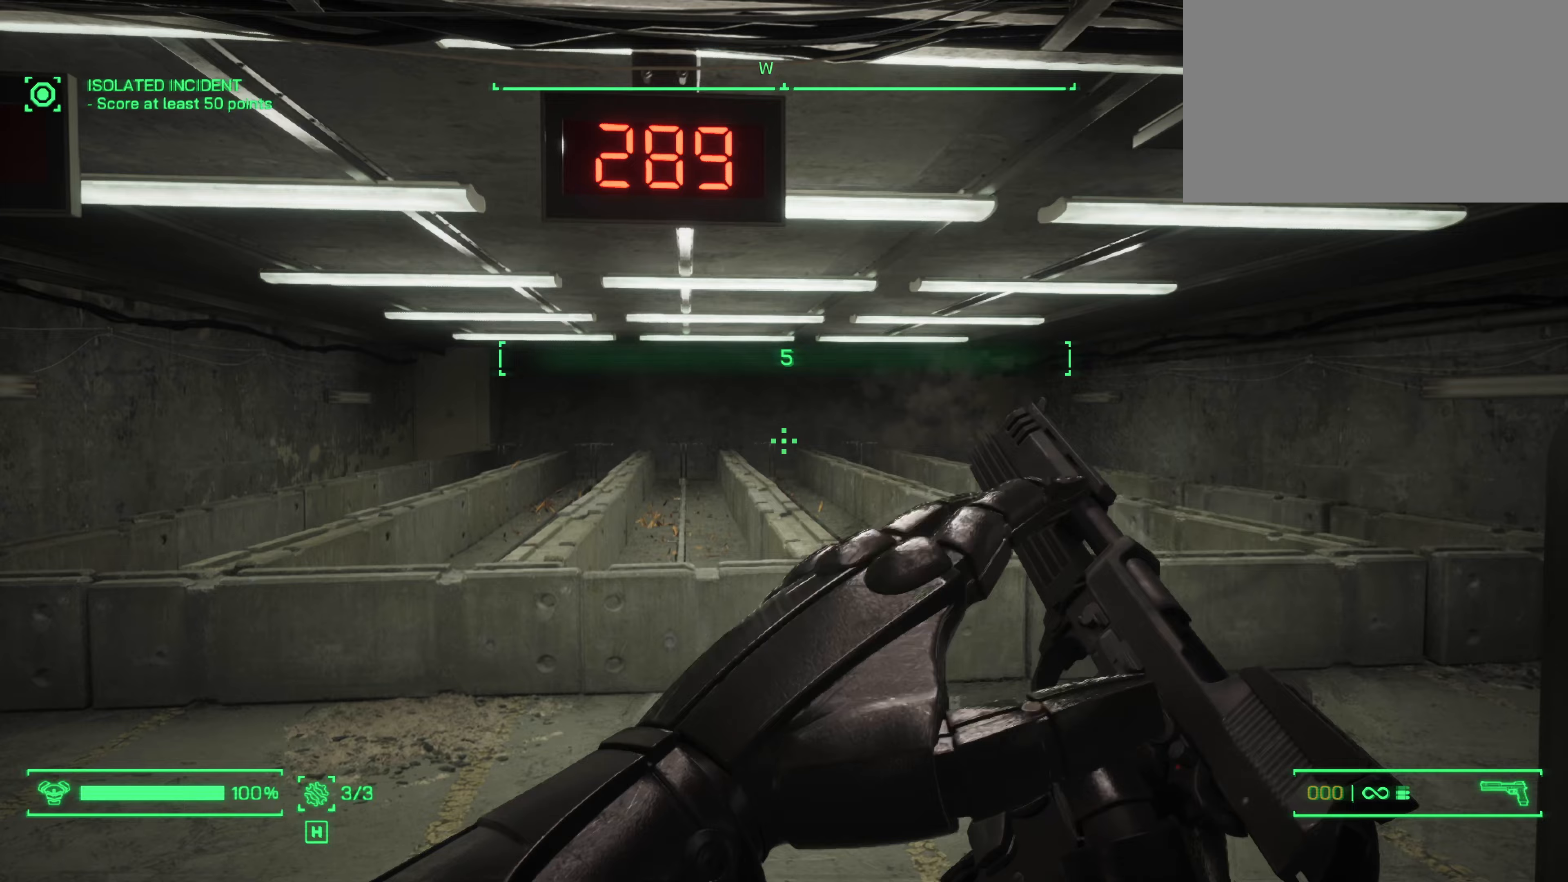
{"keys": [], "mouse": [], "events": []}
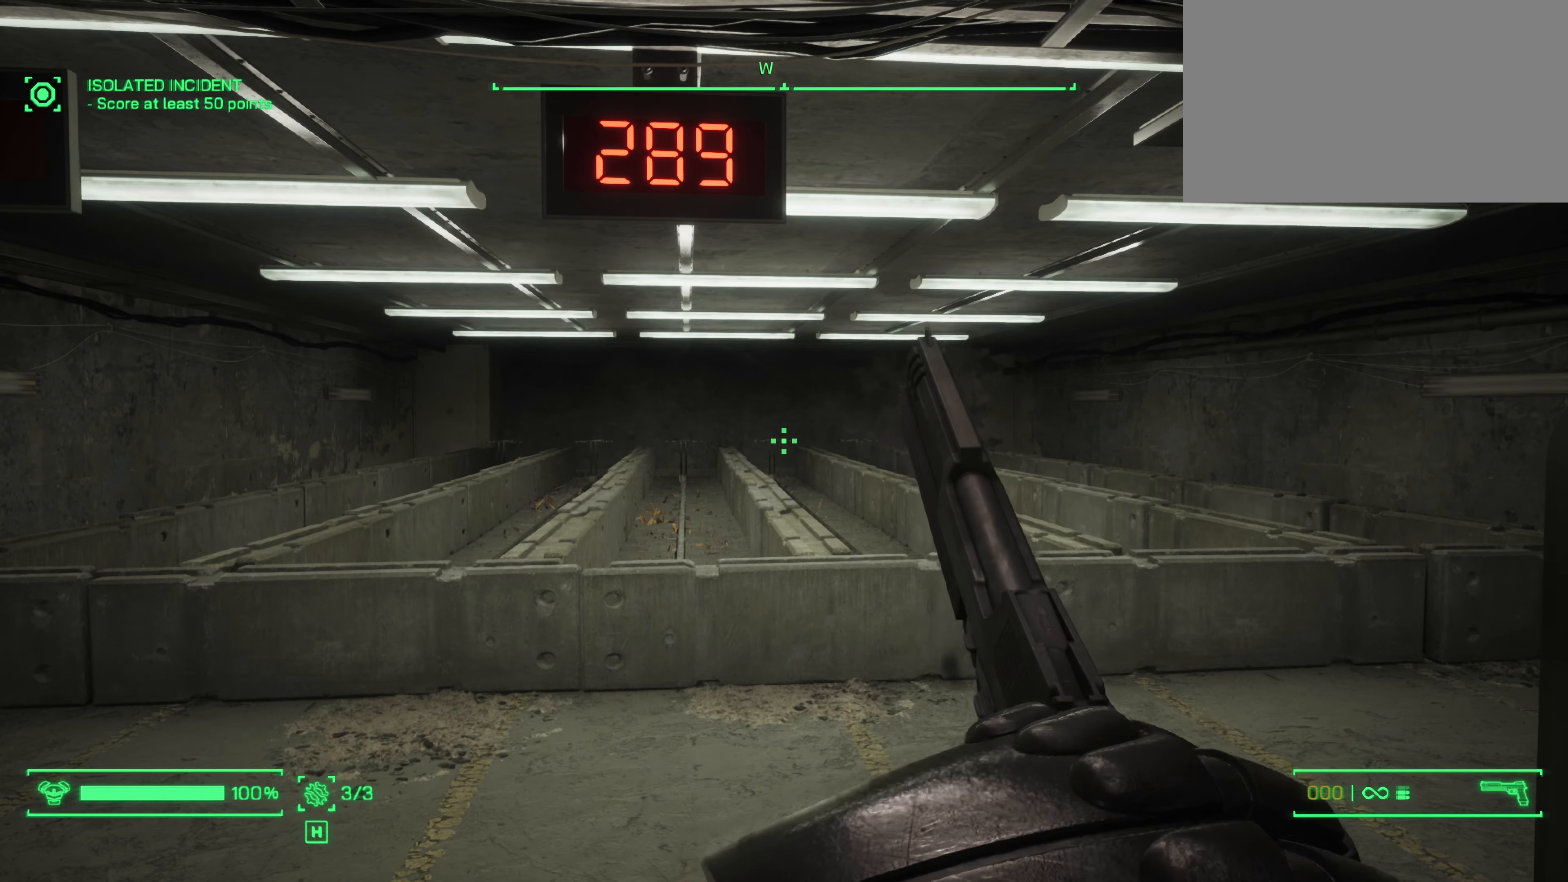
{"keys": [], "mouse": [], "events": []}
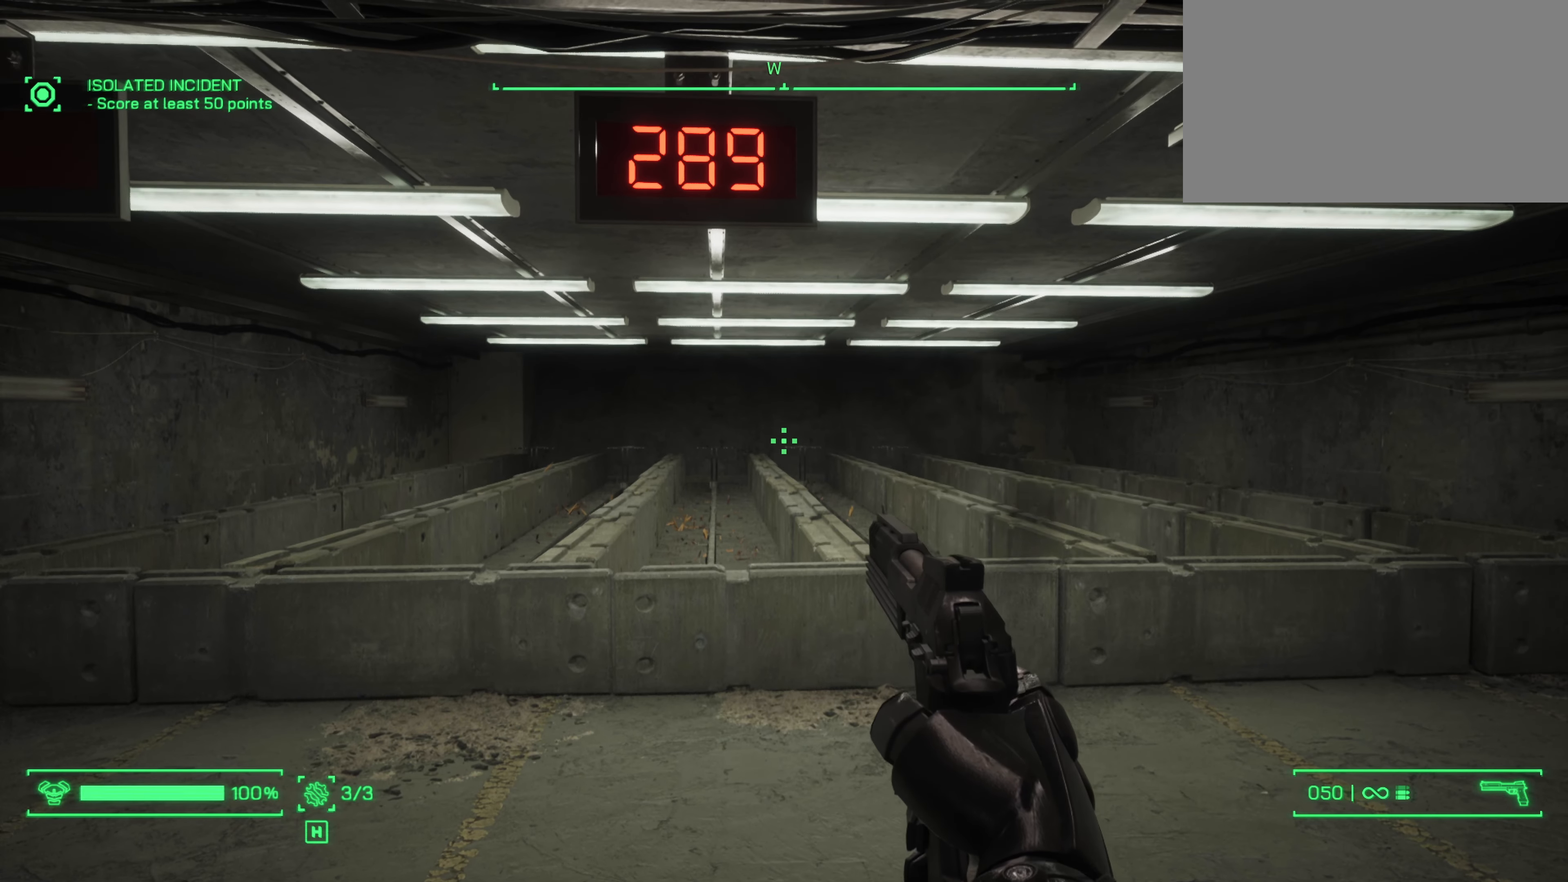
{"keys": [], "mouse": [], "events": []}
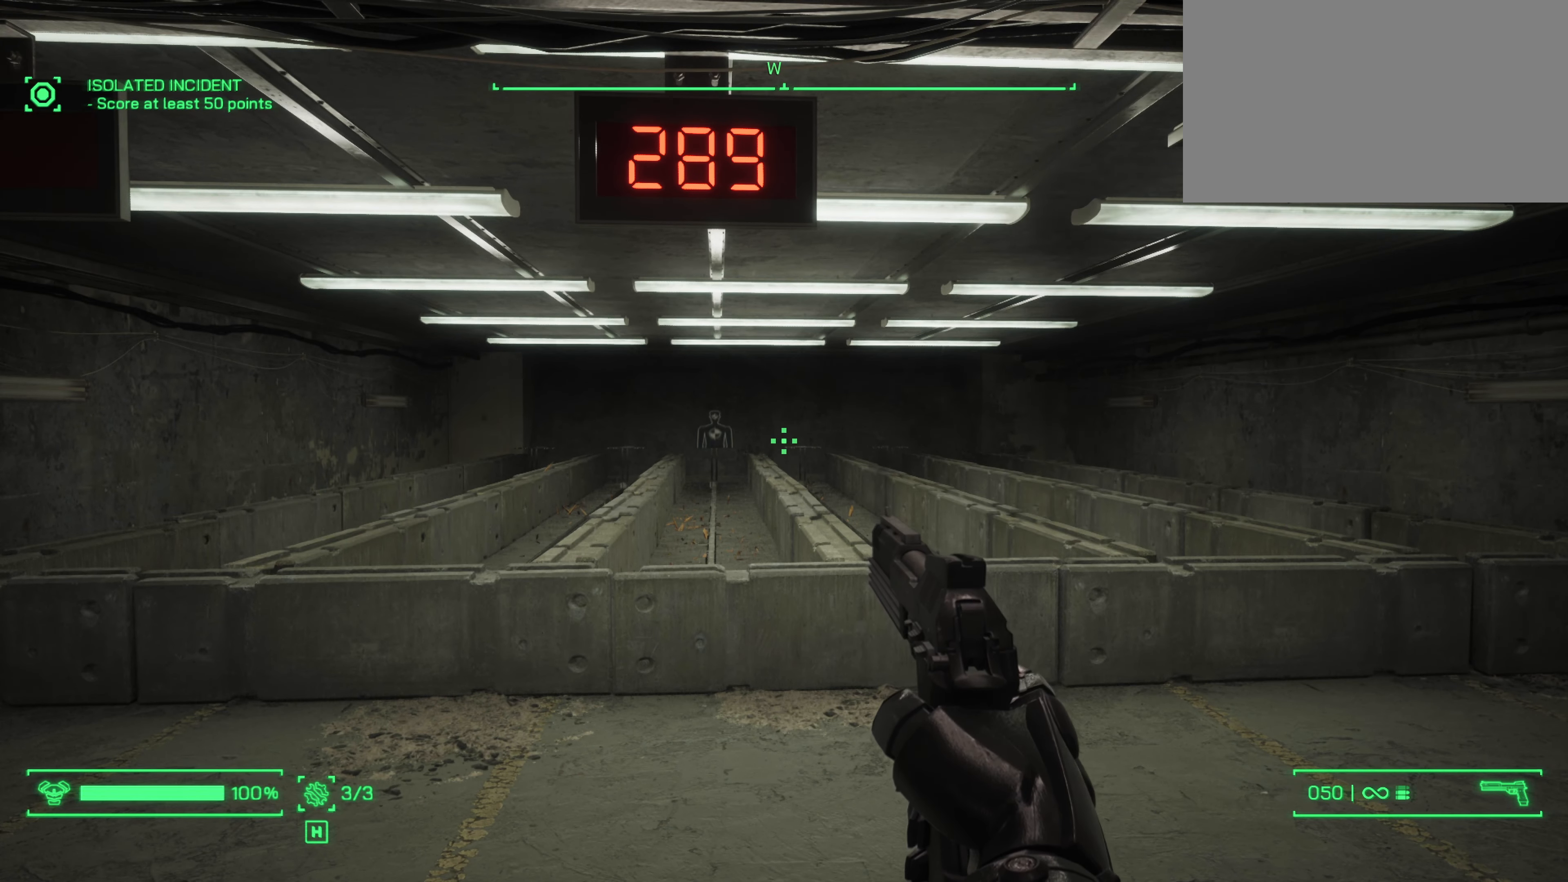
{"keys": [], "mouse": [], "events": []}
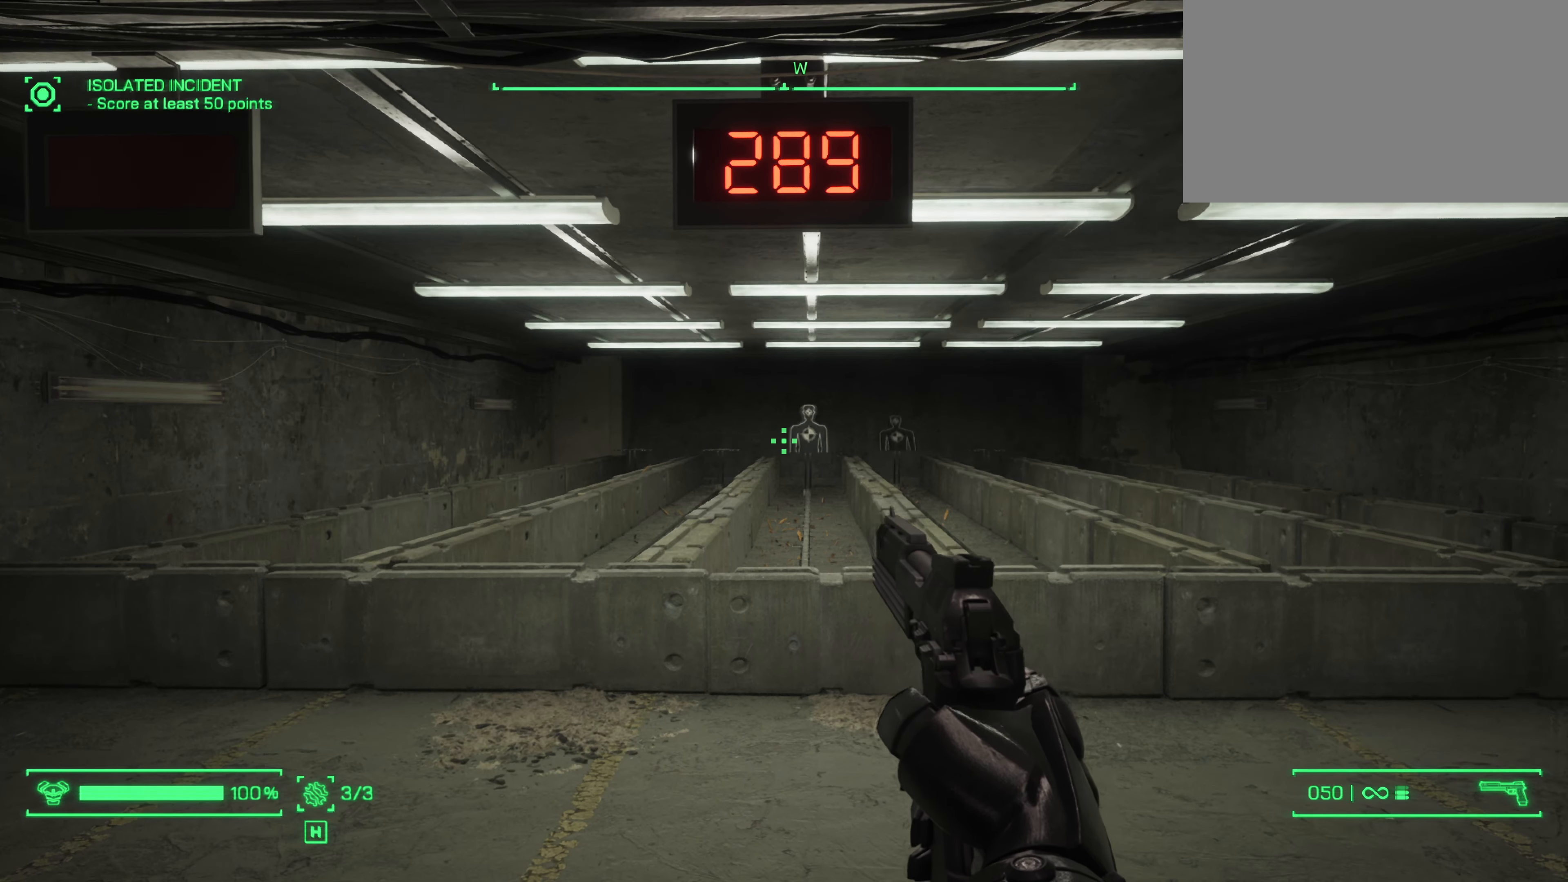
{"keys": [], "mouse": ["left"], "events": [[400, "mouse_left", "down"]]}
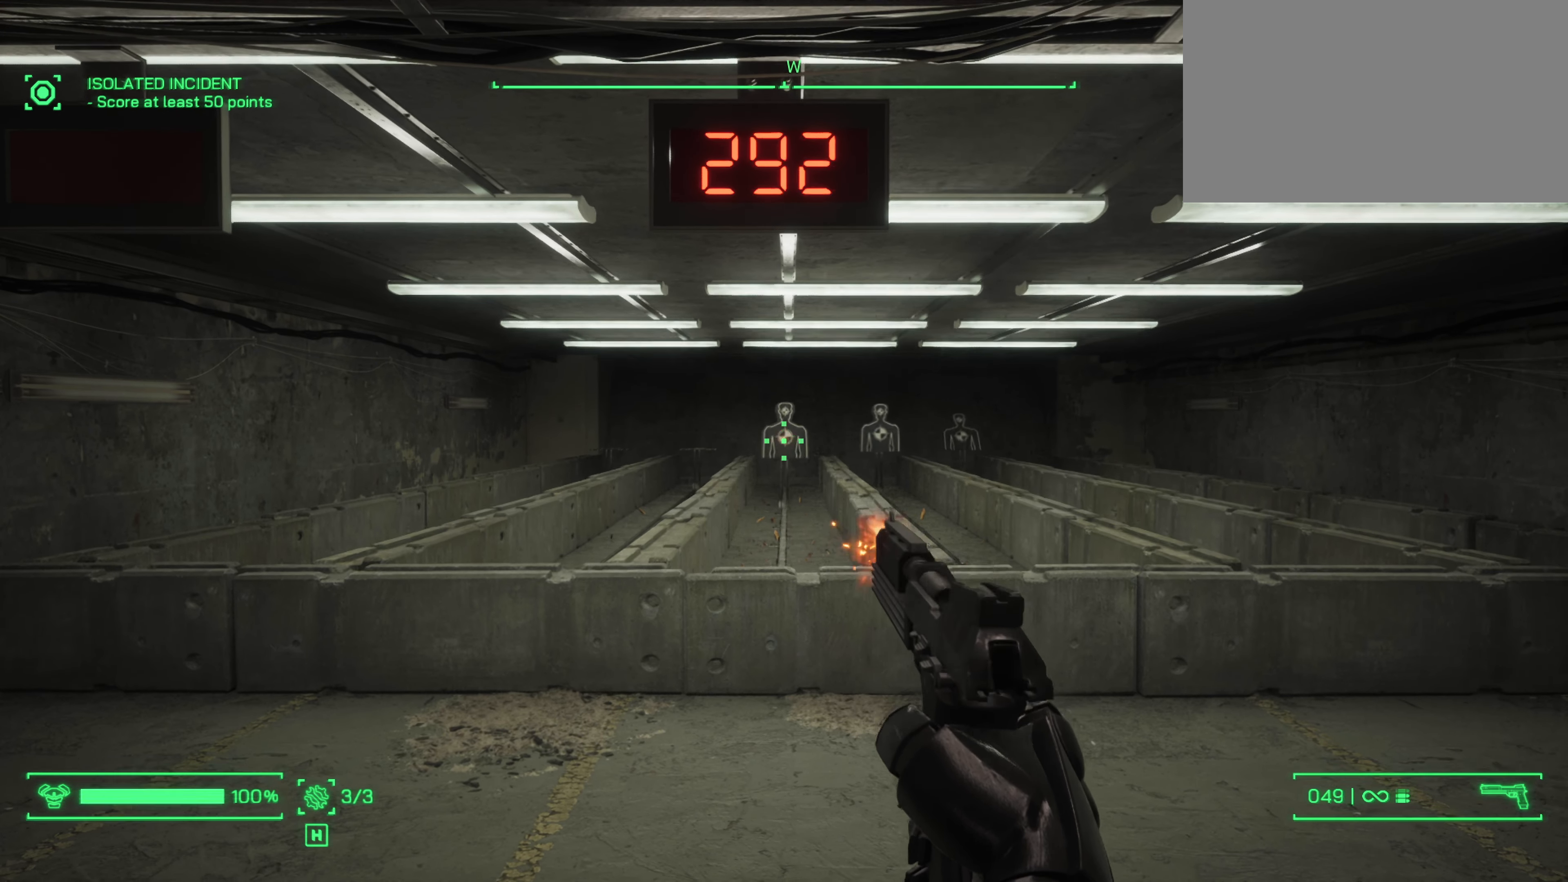
{"keys": [], "mouse": [], "events": [[233, "mouse_left", "up"]]}
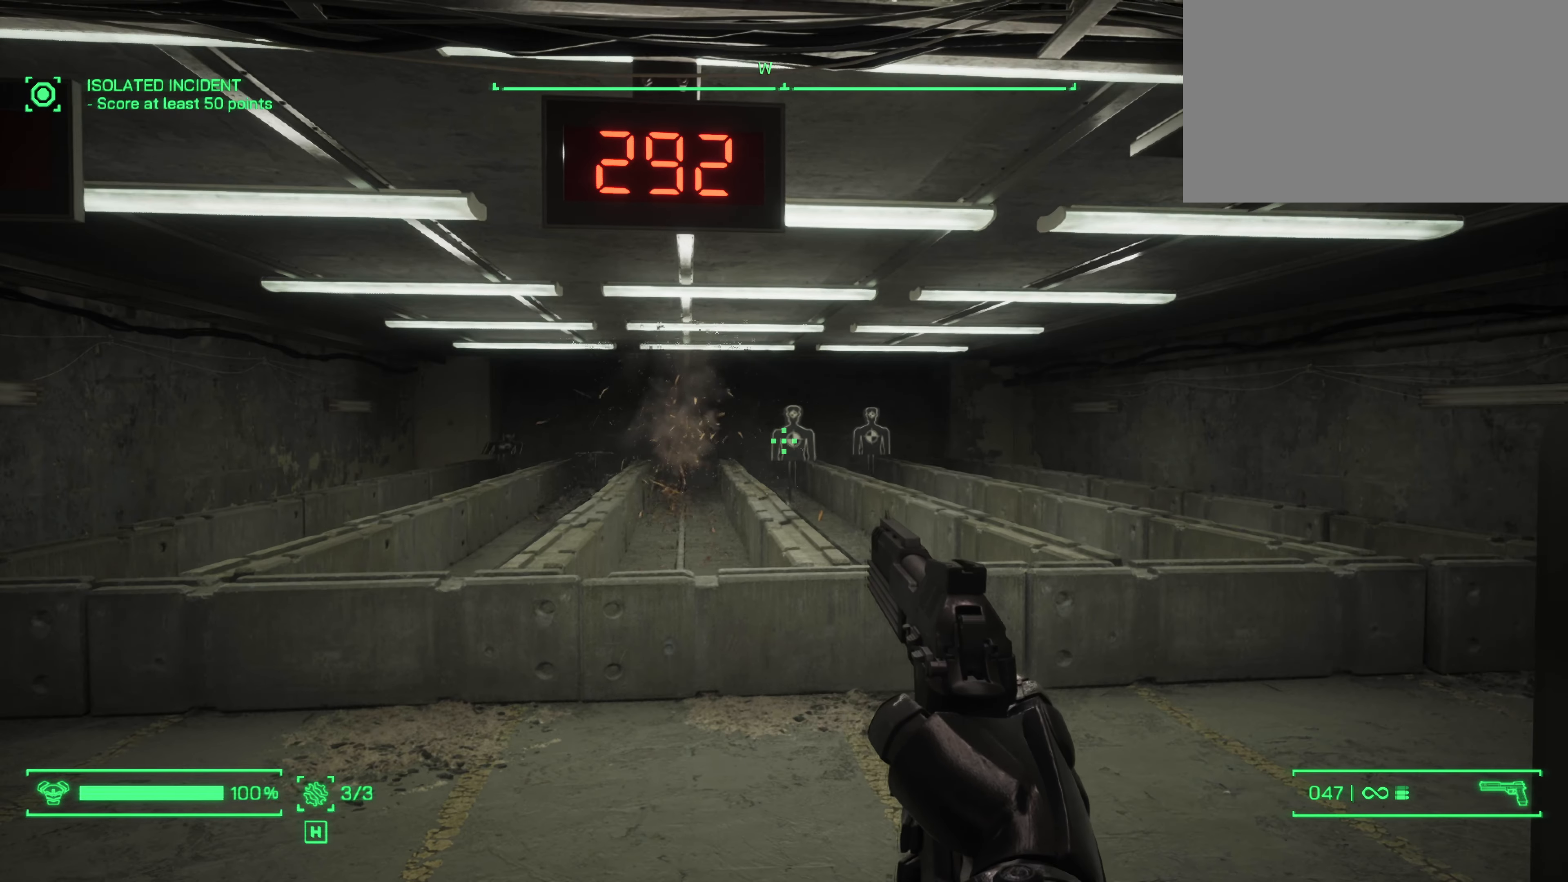
{"keys": [], "mouse": ["left"], "events": [[200, "mouse_left", "down"]]}
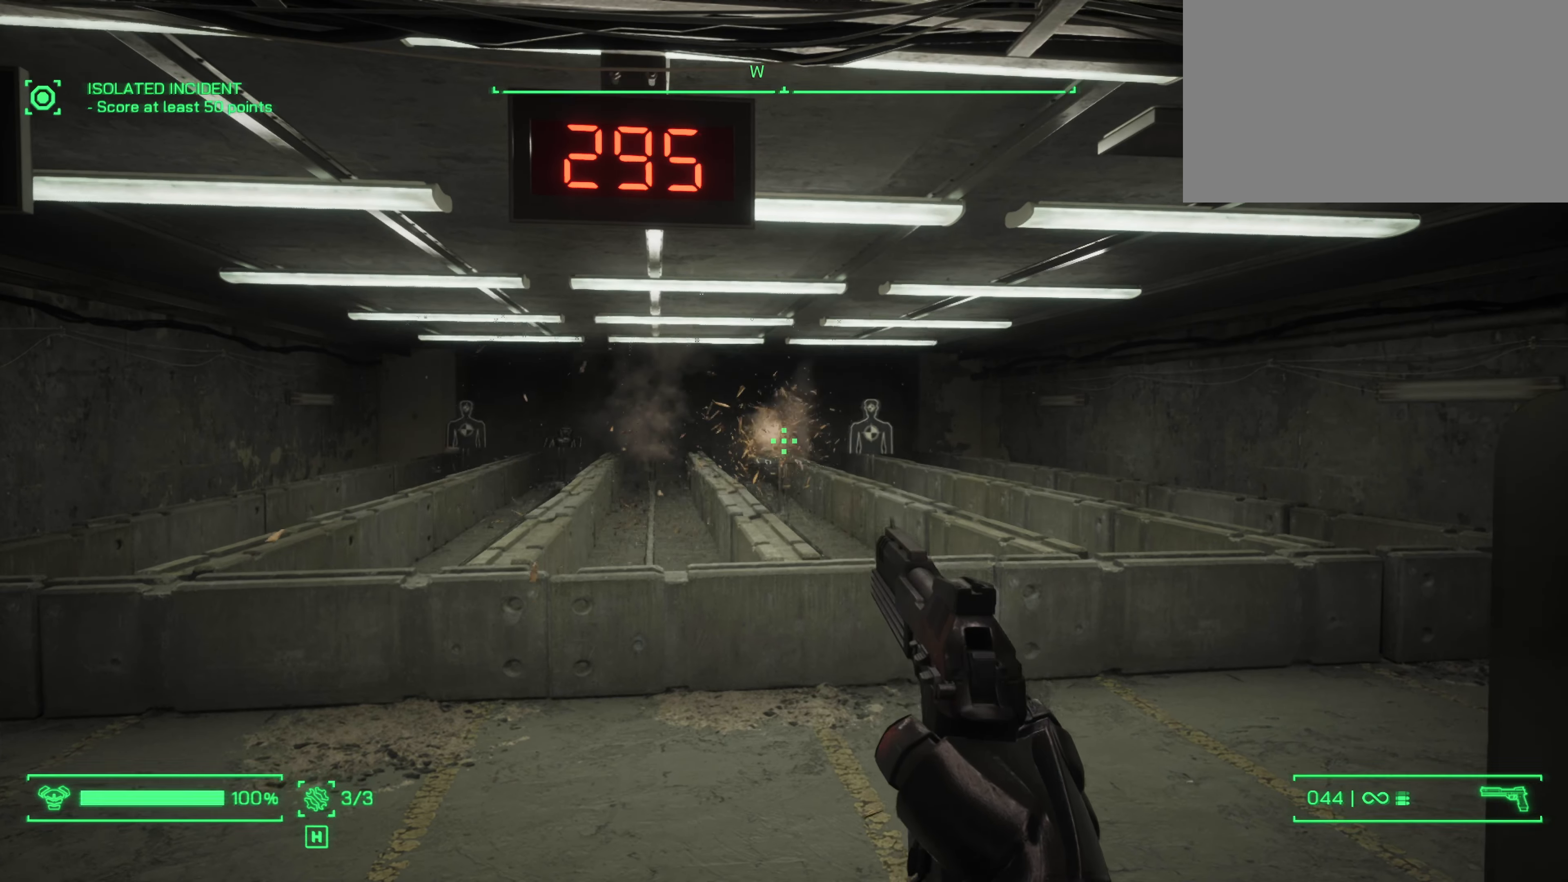
{"keys": [], "mouse": ["left"], "events": [[83, "mouse_left", "up"], [400, "mouse_left", "down"]]}
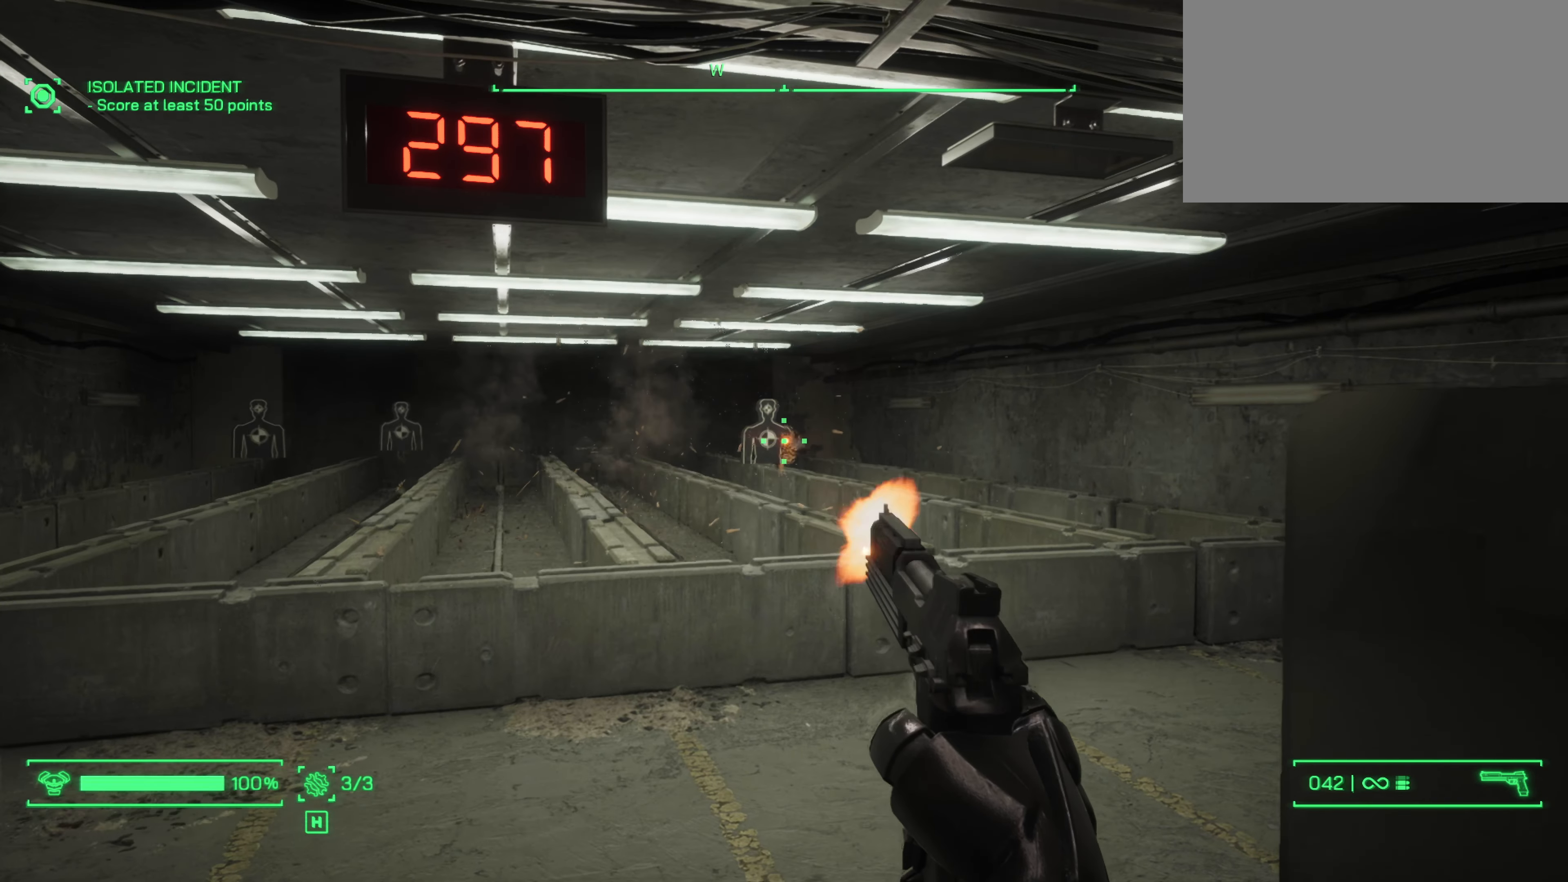
{"keys": [], "mouse": [], "events": [[467, "mouse_left", "up"]]}
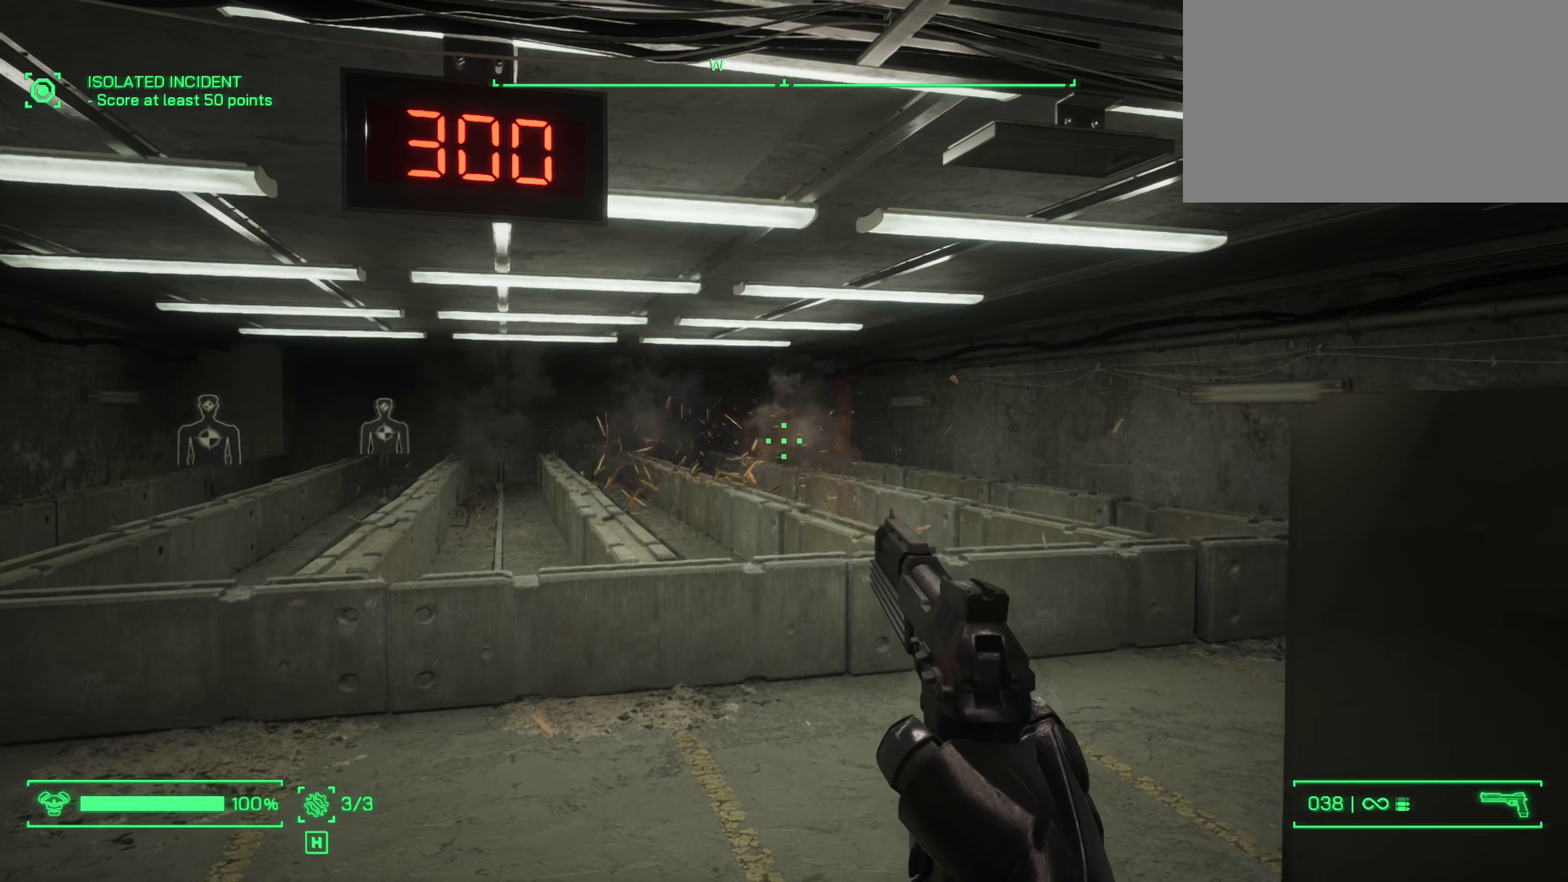
{"keys": [], "mouse": [], "events": []}
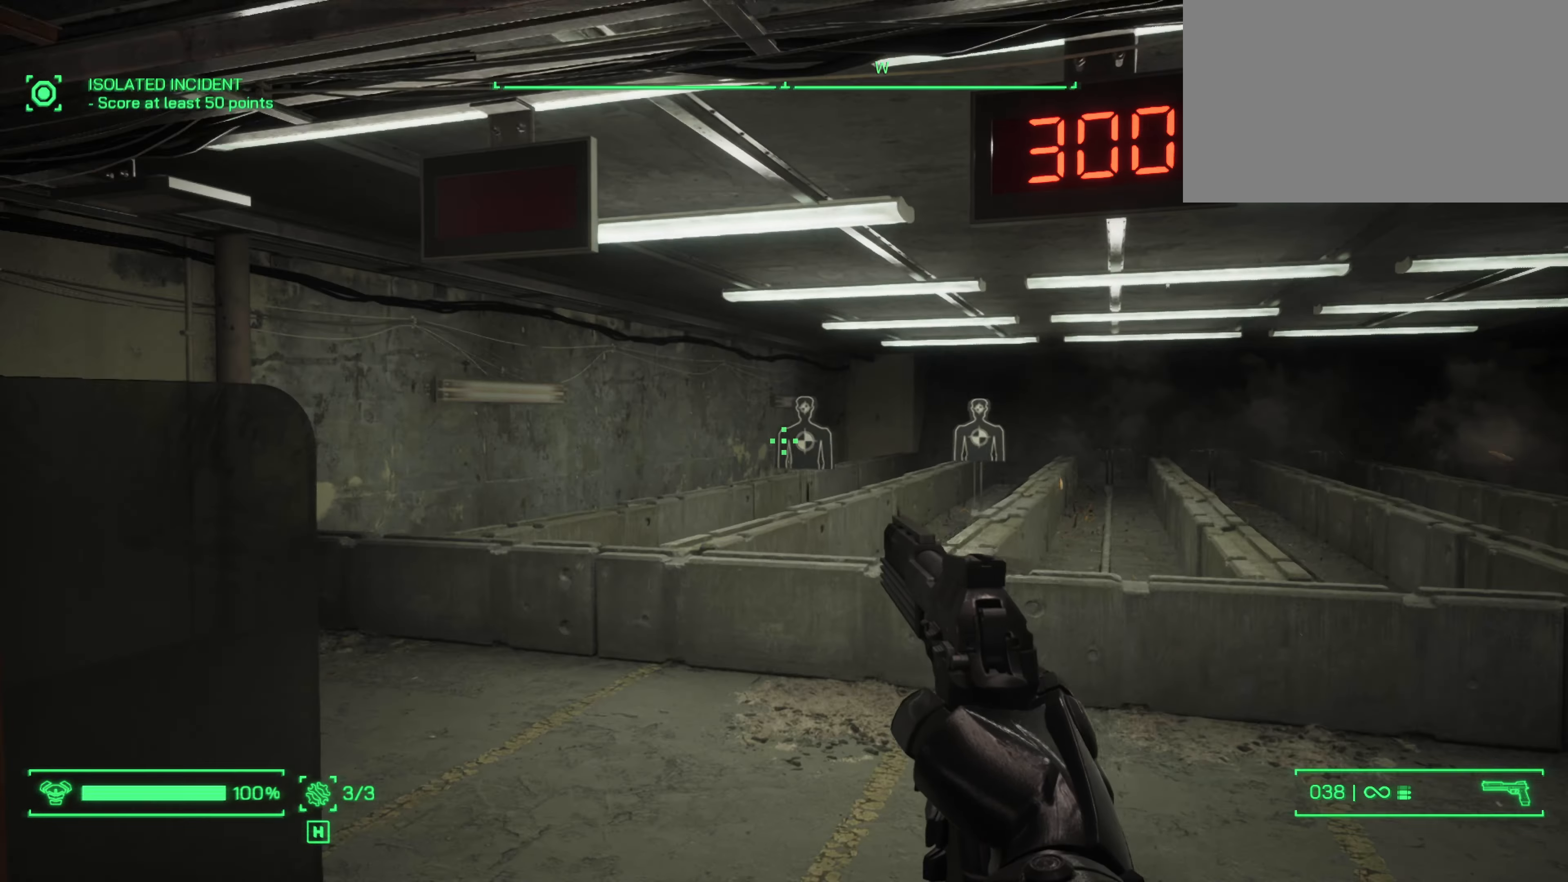
{"keys": [], "mouse": [], "events": [[133, "mouse_left", "down"], [499, "mouse_left", "up"]]}
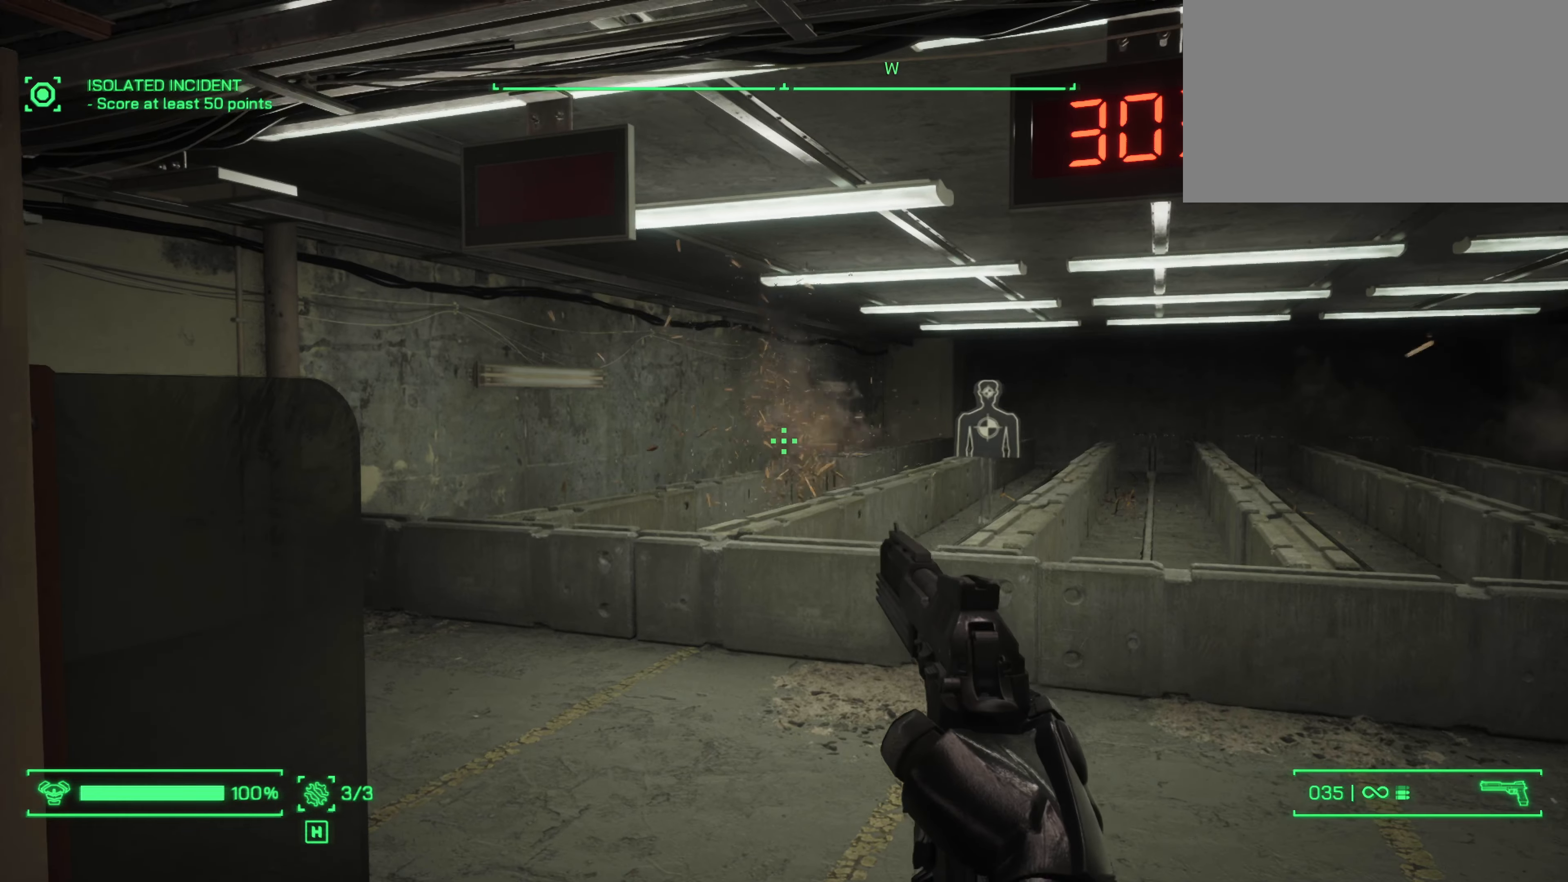
{"keys": [], "mouse": ["left"], "events": [[217, "mouse_left", "down"]]}
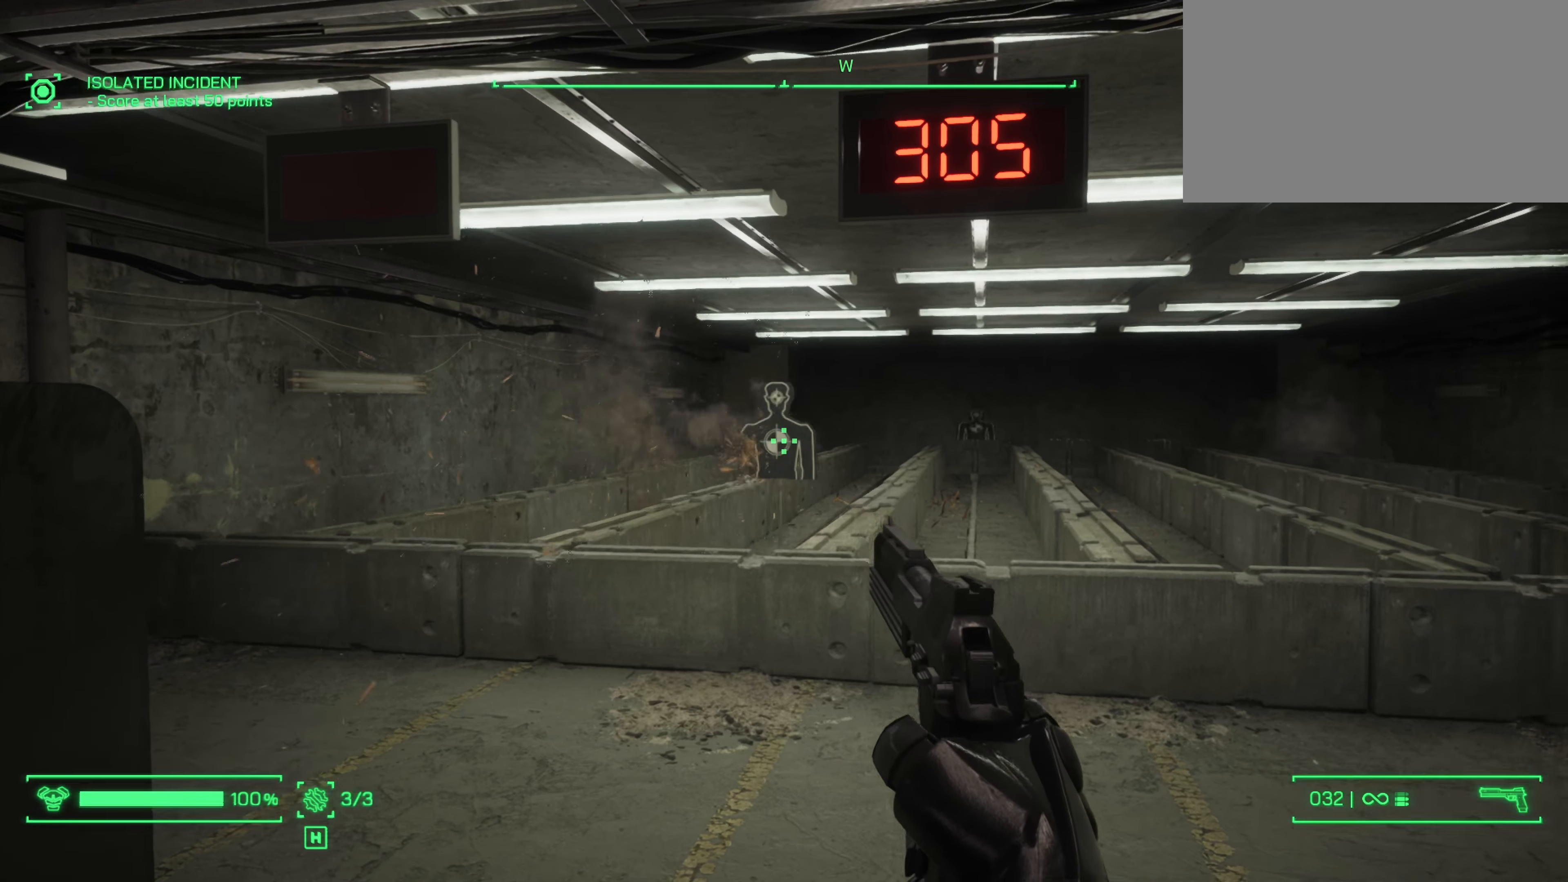
{"keys": [], "mouse": ["left"], "events": []}
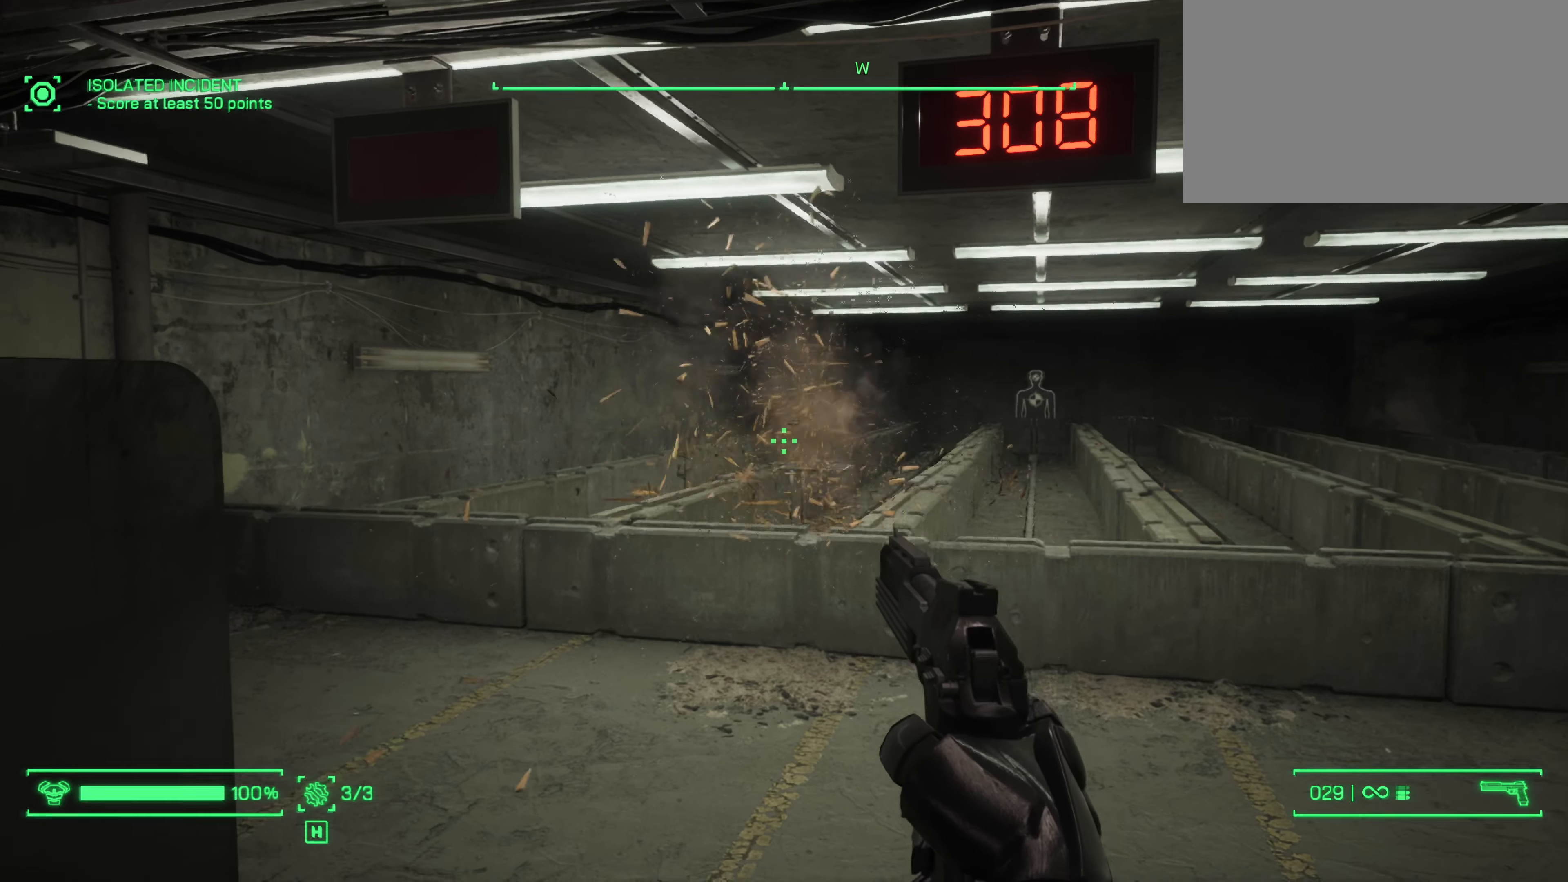
{"keys": [], "mouse": [], "events": [[67, "mouse_left", "up"]]}
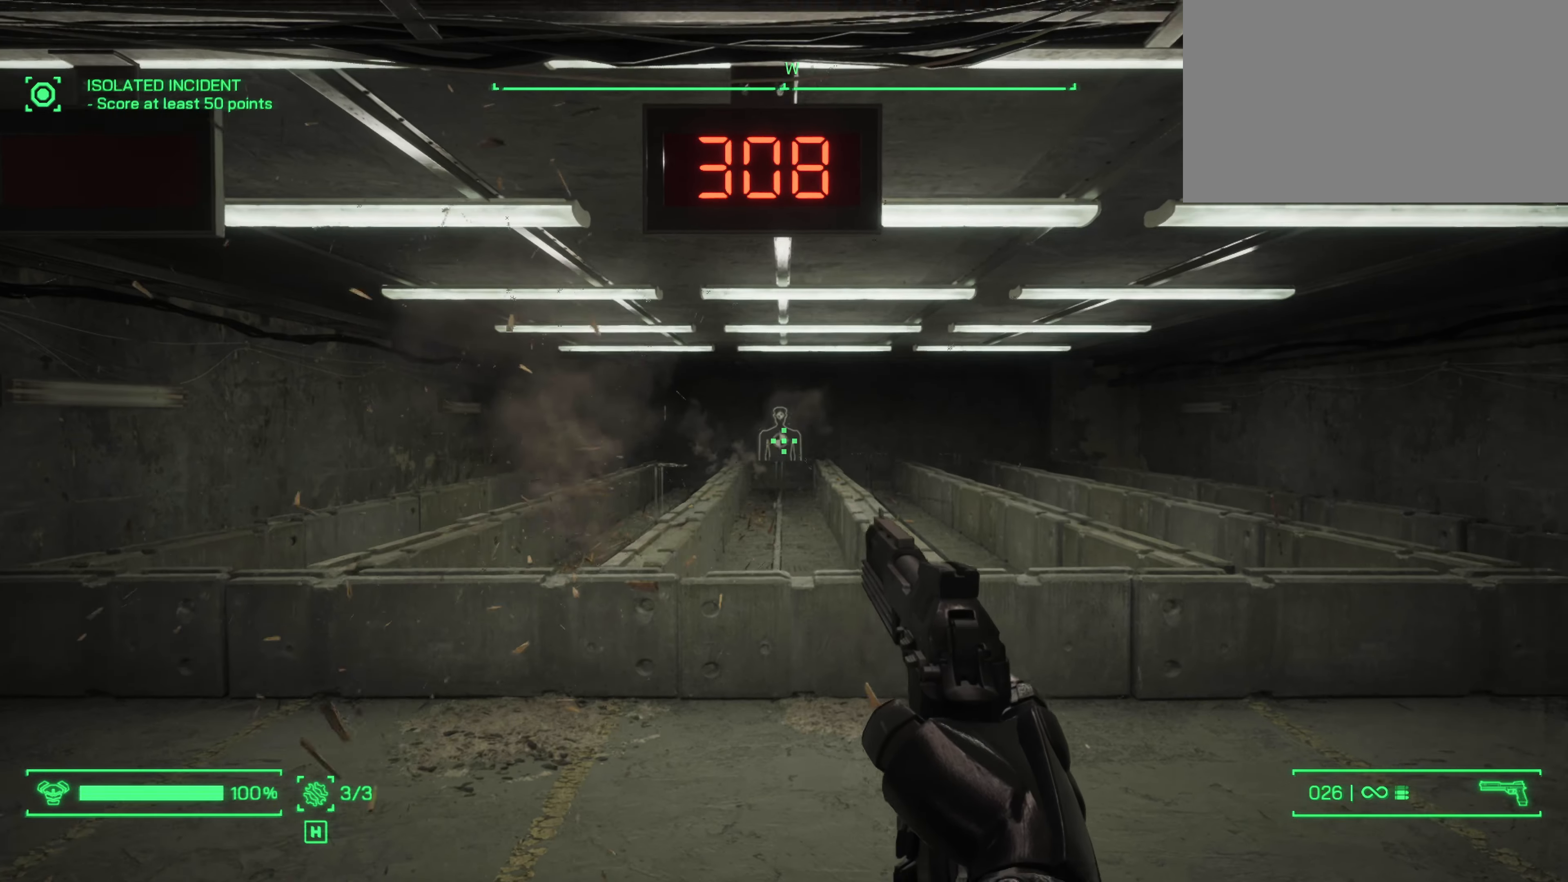
{"keys": [], "mouse": ["left"], "events": [[117, "mouse_left", "down"]]}
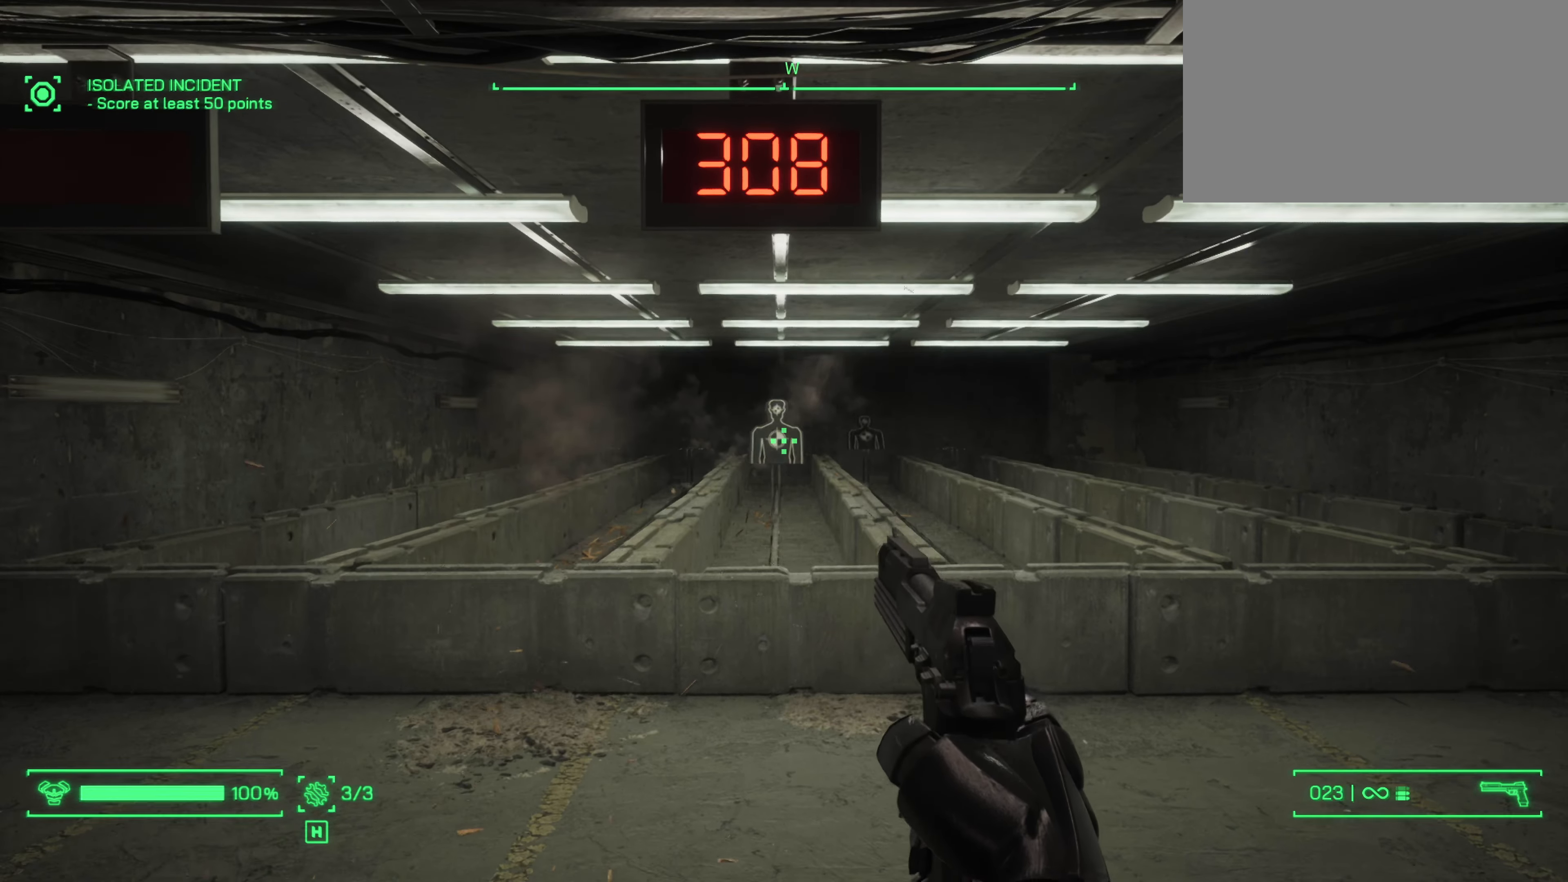
{"keys": [], "mouse": [], "events": [[417, "mouse_left", "up"]]}
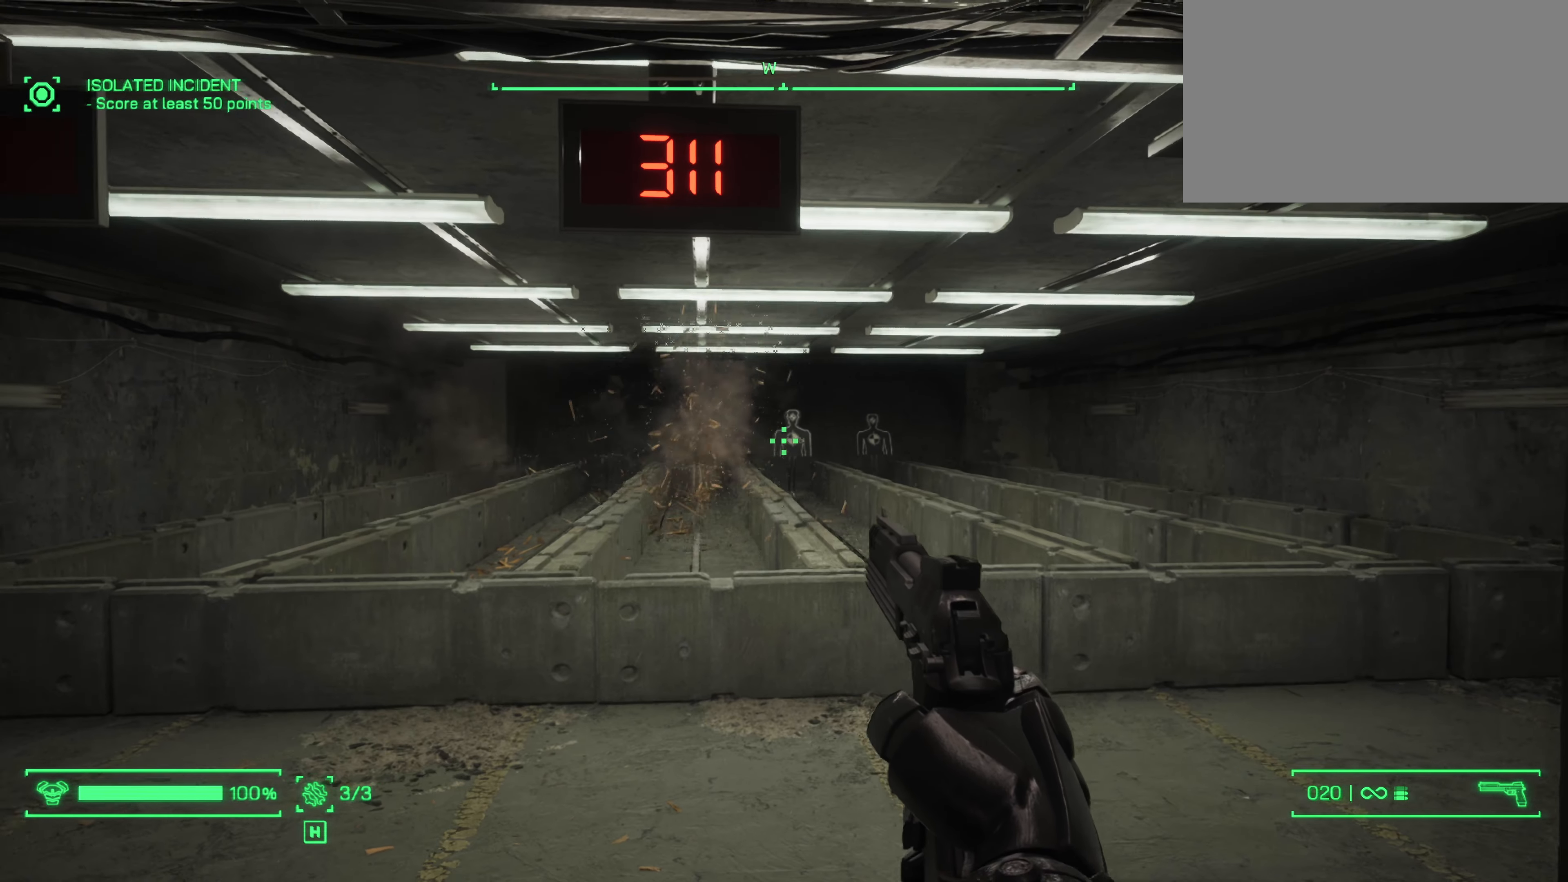
{"keys": [], "mouse": [], "events": [[300, "mouse_left", "down"], [483, "mouse_left", "up"]]}
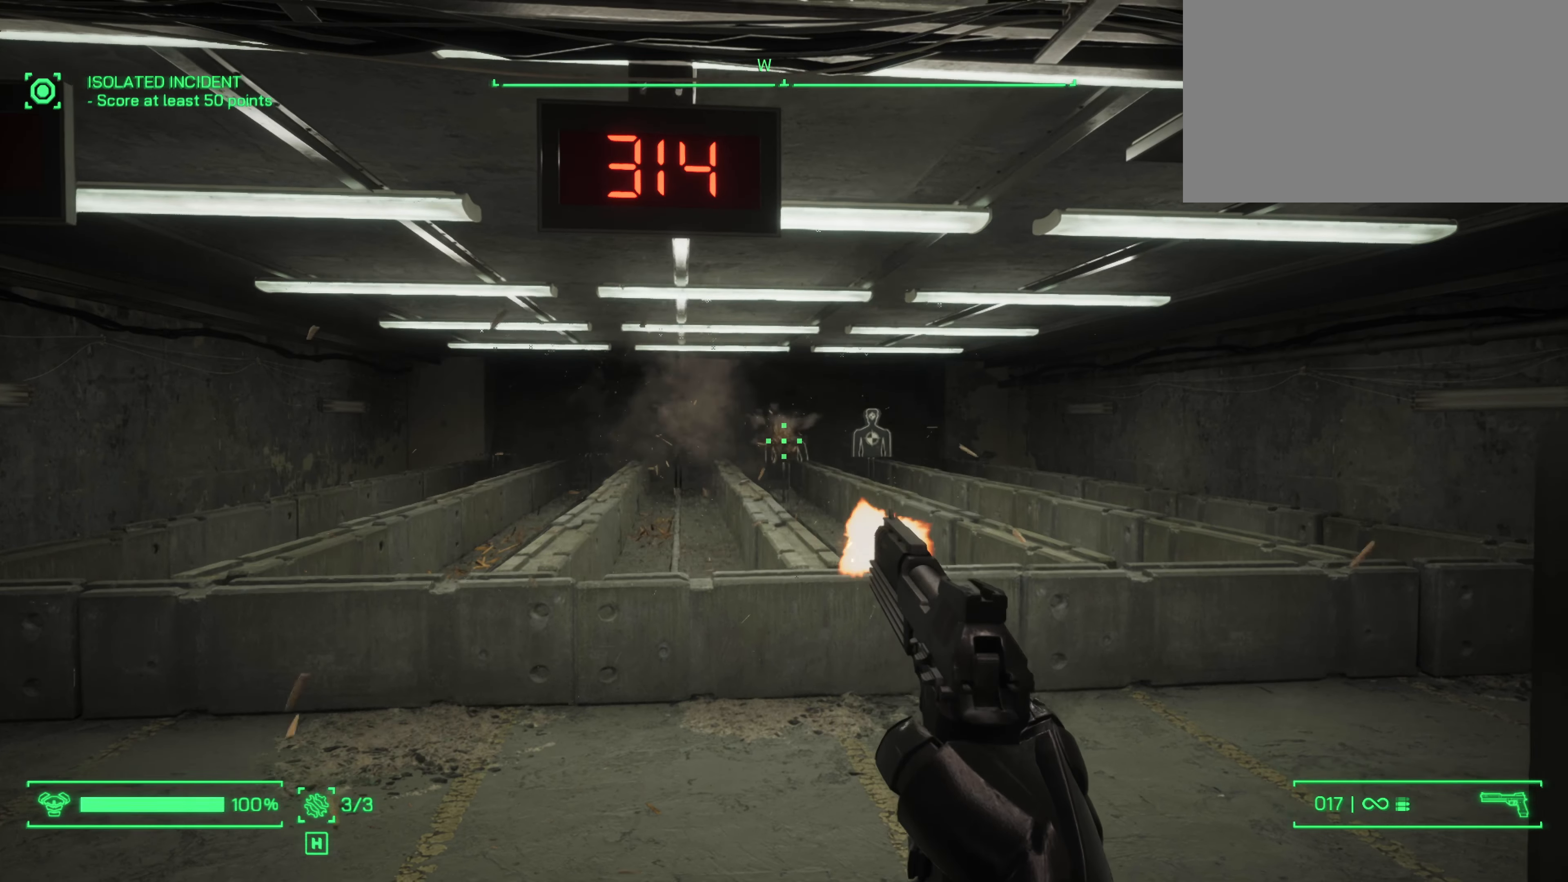
{"keys": [], "mouse": [], "events": []}
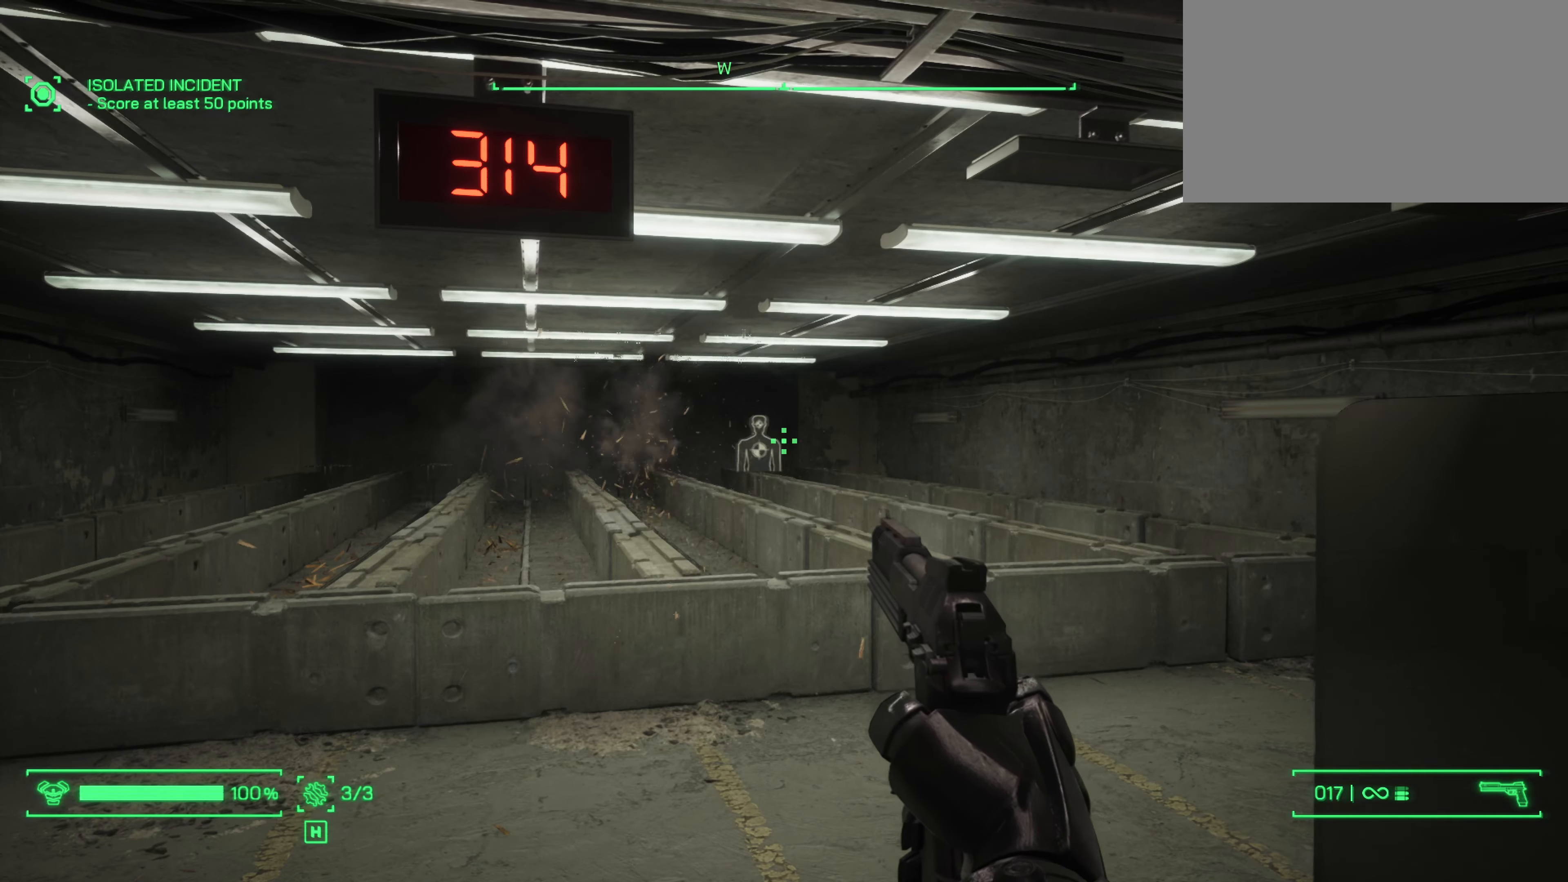
{"keys": [], "mouse": [], "events": [[133, "mouse_left", "down"], [367, "mouse_left", "up"]]}
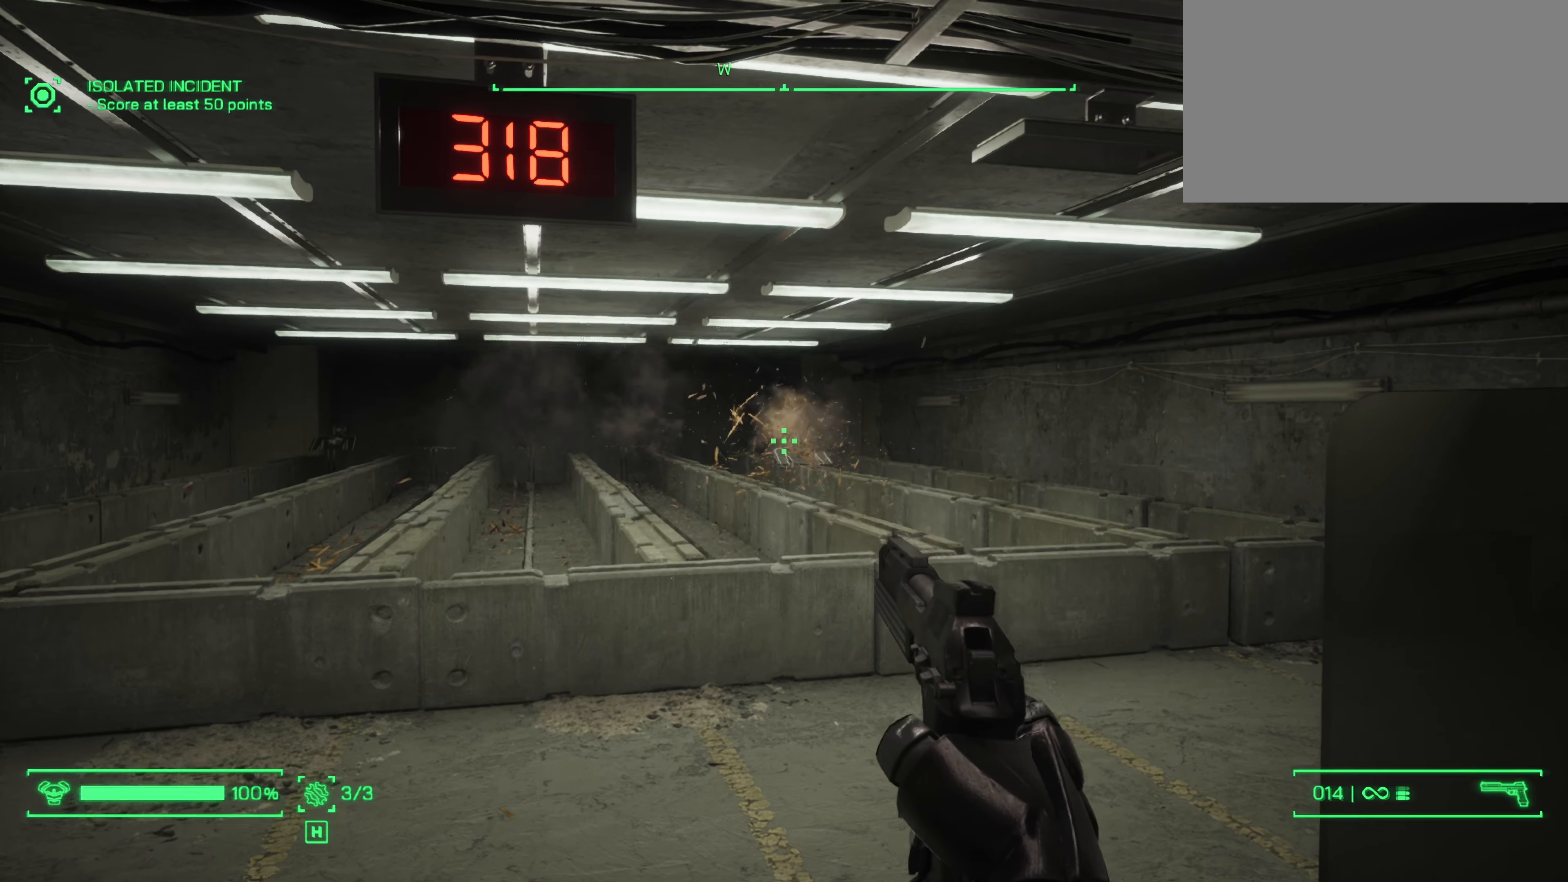
{"keys": [], "mouse": [], "events": [[300, "r", "down"], [433, "r", "up"]]}
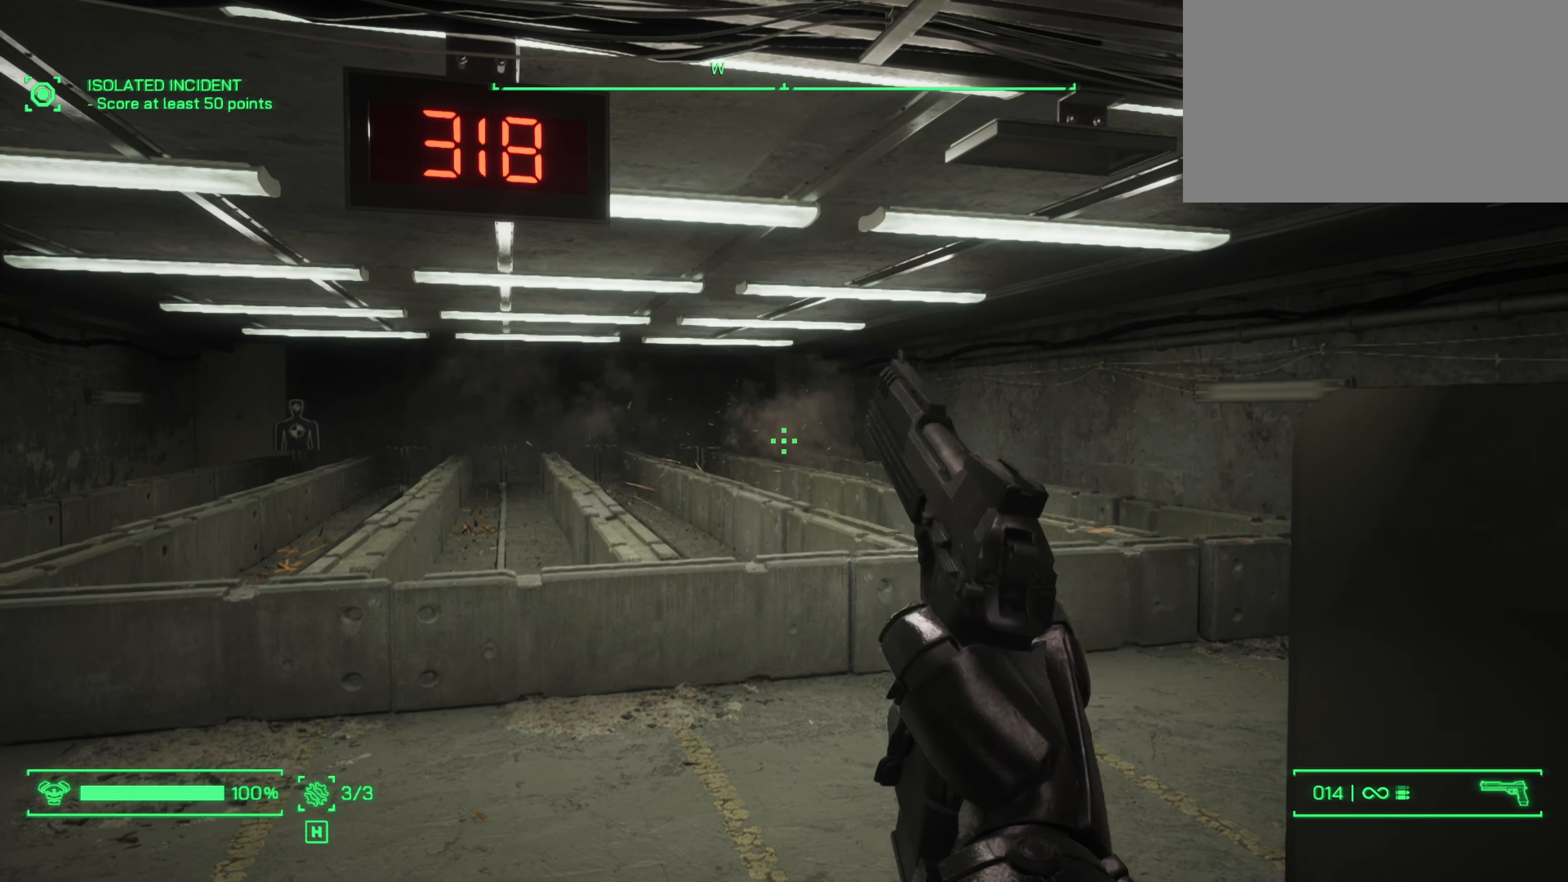
{"keys": [], "mouse": [], "events": []}